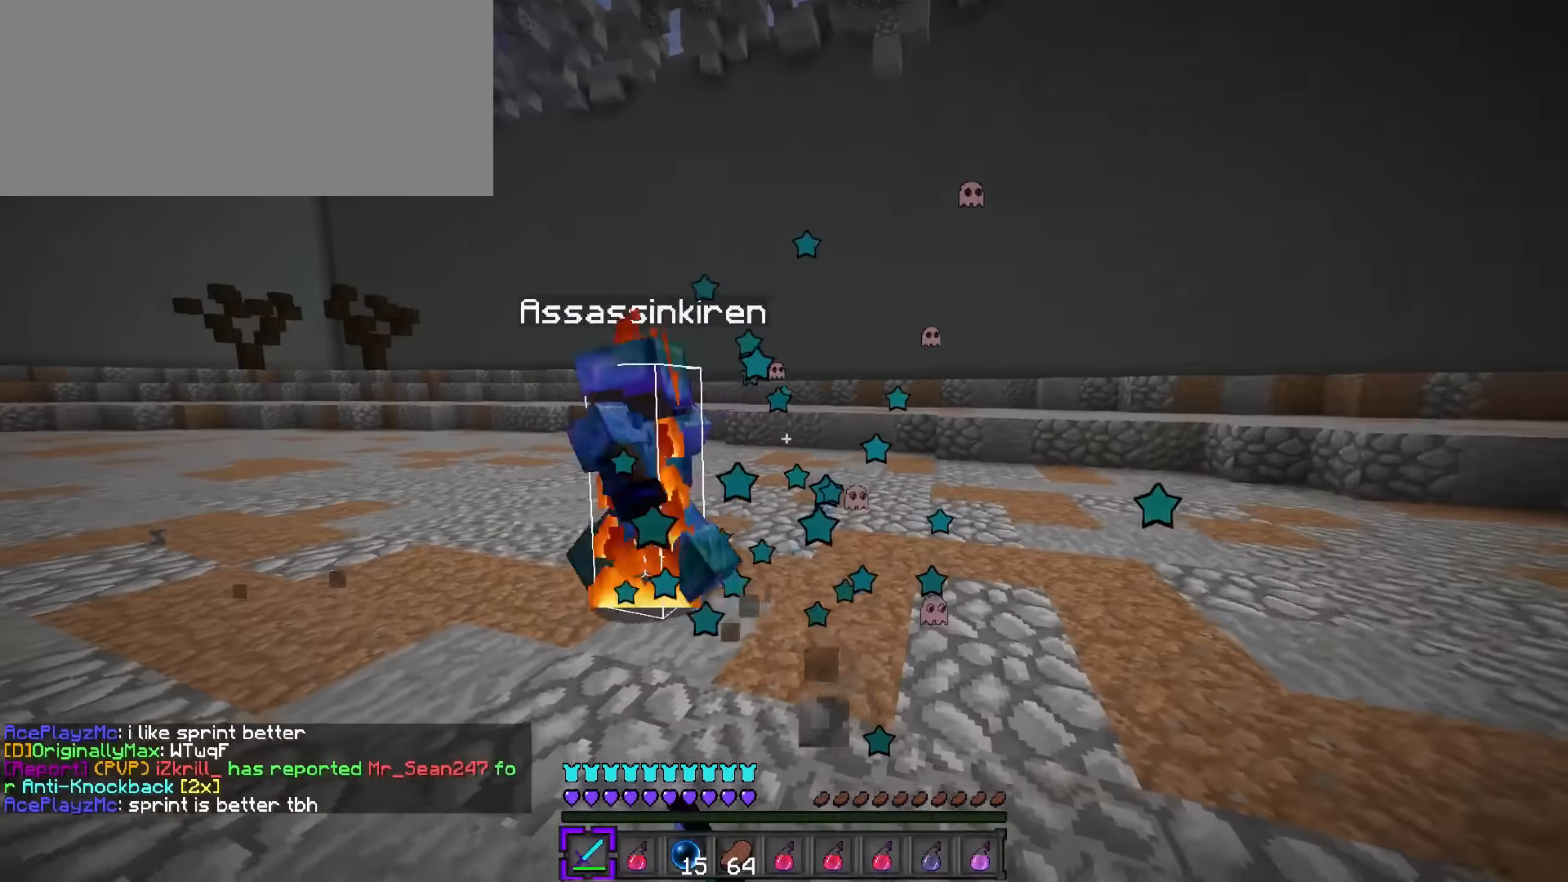
Gameplay with keyboard; each line is a JSON object with the keys held at the frame after it. "events" lists presses ("down") and releases ("up") of ".", "/", "0", "1", "2", "3", "4", "5", "6", "7", "8", "9", "a", "alt_l", "alt_r", "b", "backslash", "backspace", "c", "caps_lock", "comma", "ctrl_l", "ctrl_r", "d", "e", "equals", "f", "g", "h", "i", "j", "k", "l", "lbracket", "m", "minus", "n", "o", "p", "q", "quote", "r", "rbracket", "return", "s", "semicolon", "shift_l", "shift_r", "space", "super", "t", "tab", "tilde", "u", "v", "w", "x", "y" and "z" between this image and that frame as [ms after this image, input, new state], when the widget could be followed in between. No other keys are recorded. Mouse input is not recorded.
{"keys": ["s"], "events": [[116, "v", "down"], [183, "tab", "down"], [183, "v", "up"], [317, "tab", "up"]]}
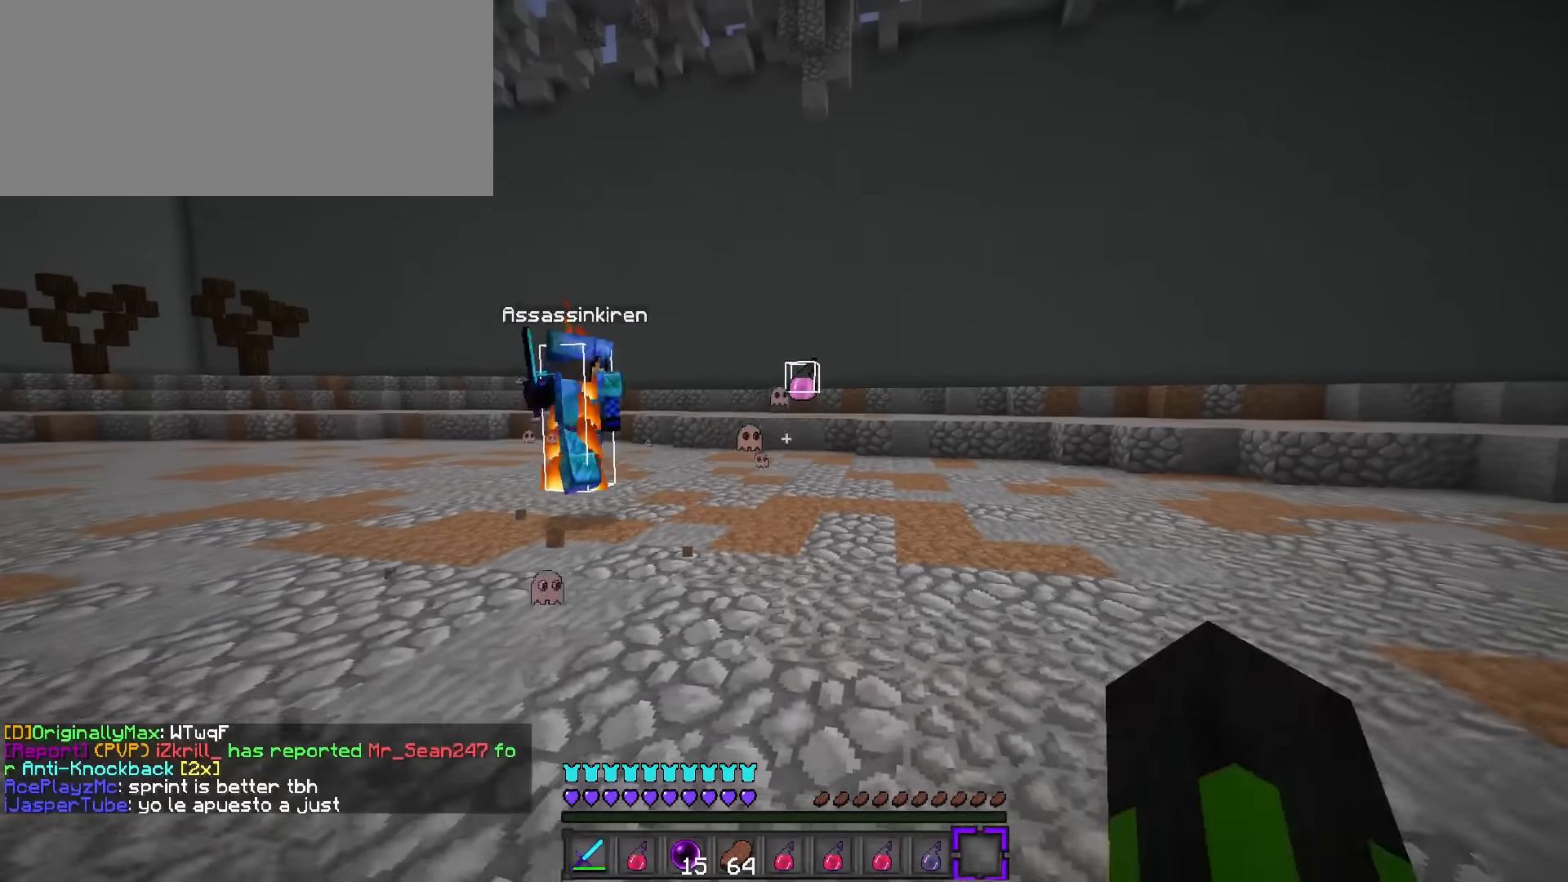
{"keys": ["a", "w"], "events": [[17, "1", "down"], [117, "1", "up"], [167, "s", "up"], [234, "q", "down"], [267, "w", "down"], [300, "a", "down"], [300, "q", "up"]]}
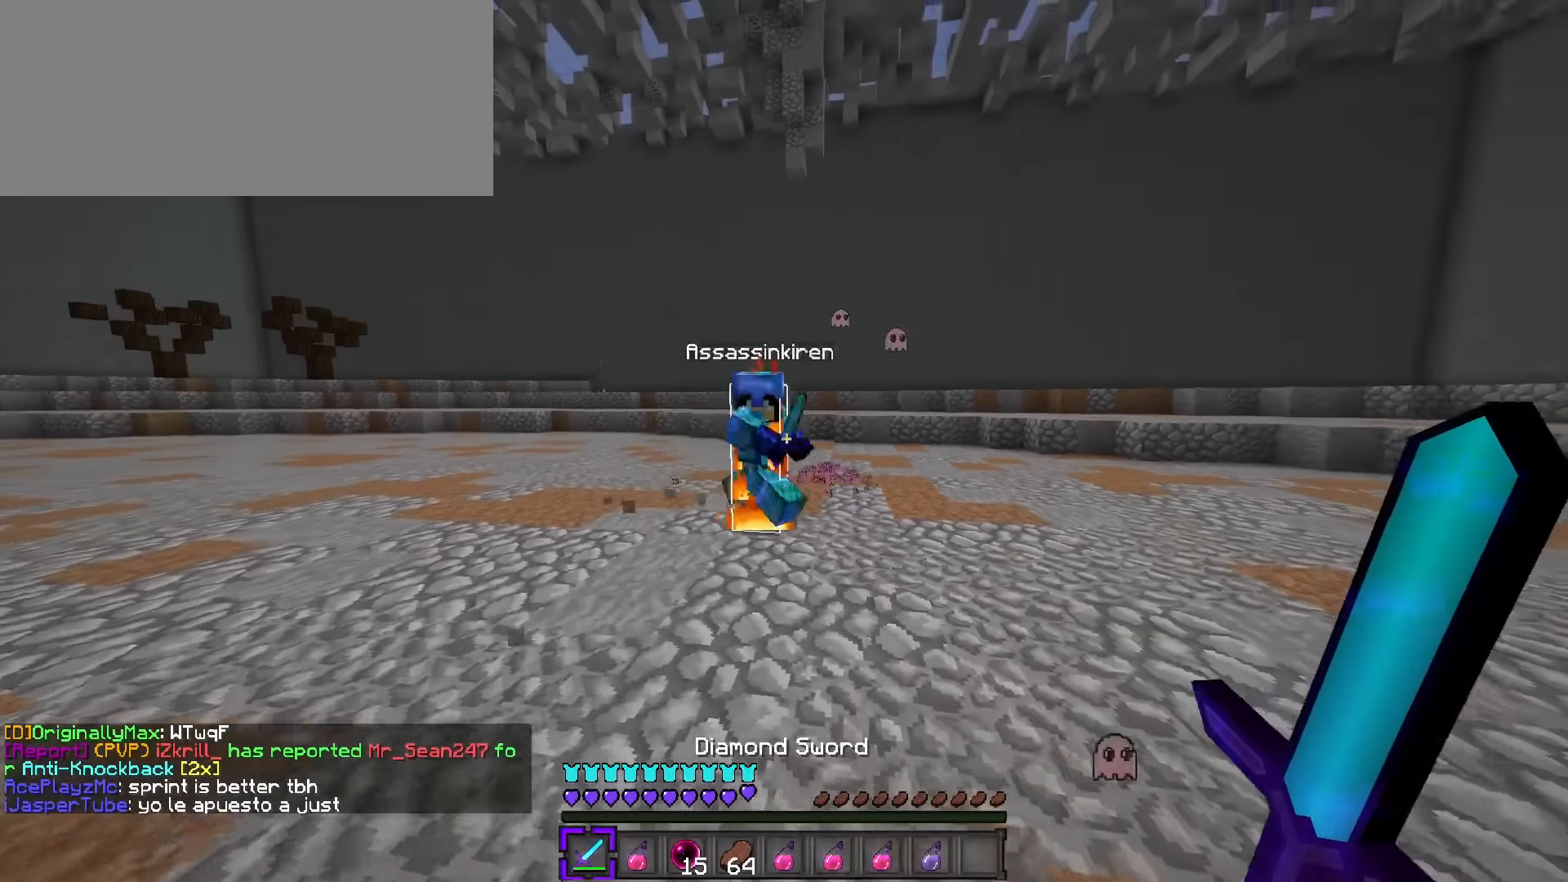
{"keys": ["d", "s"], "events": [[283, "s", "down"], [283, "w", "up"], [350, "d", "down"], [383, "a", "up"]]}
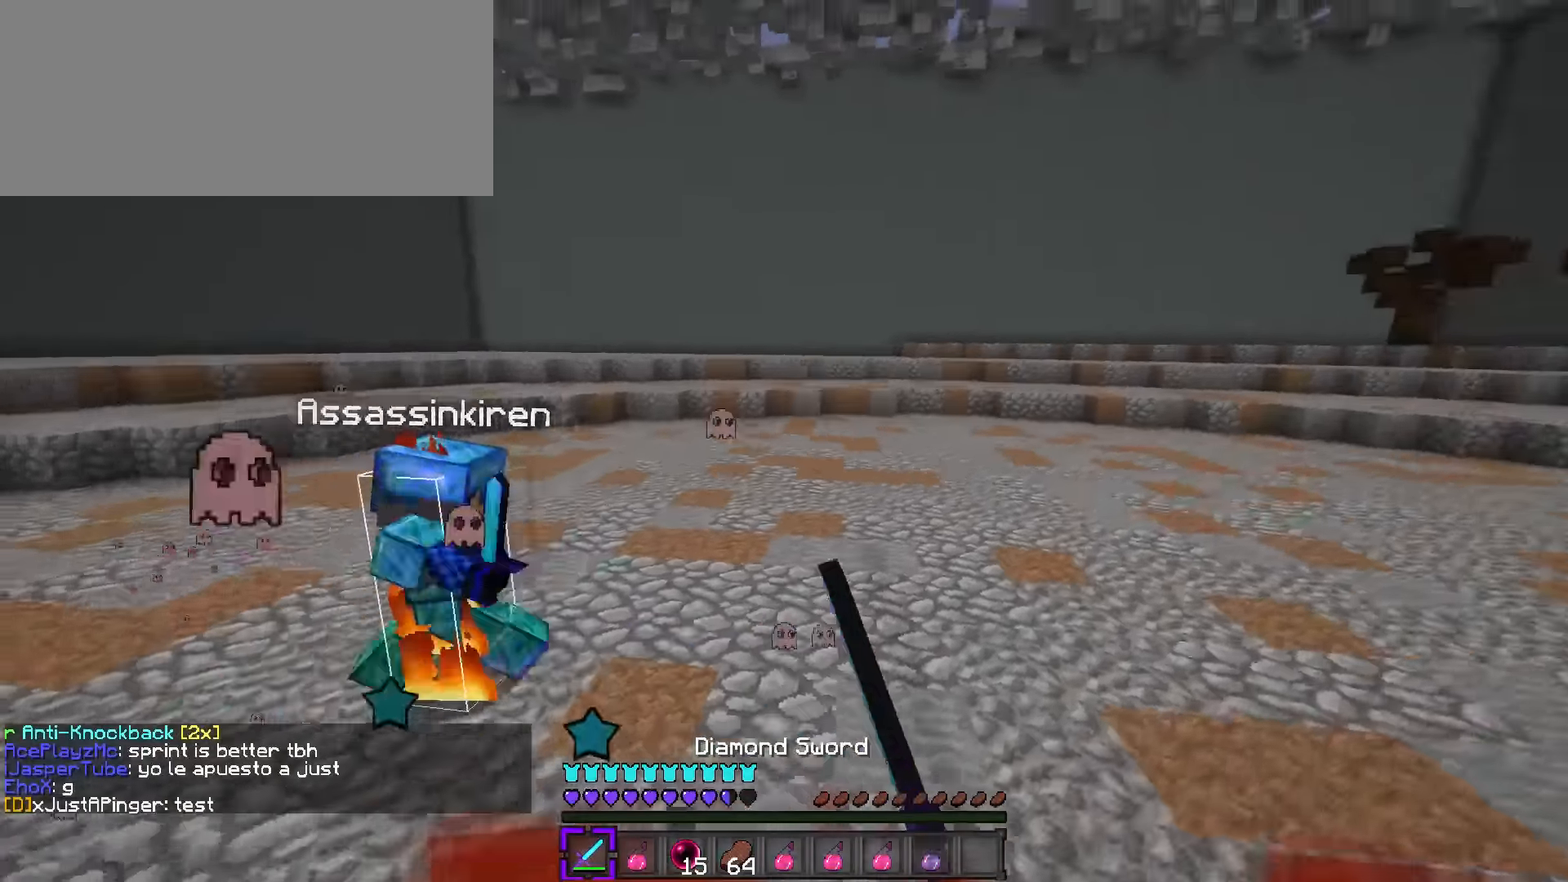
{"keys": ["s"], "events": [[234, "tab", "down"], [250, "d", "up"], [367, "tab", "up"]]}
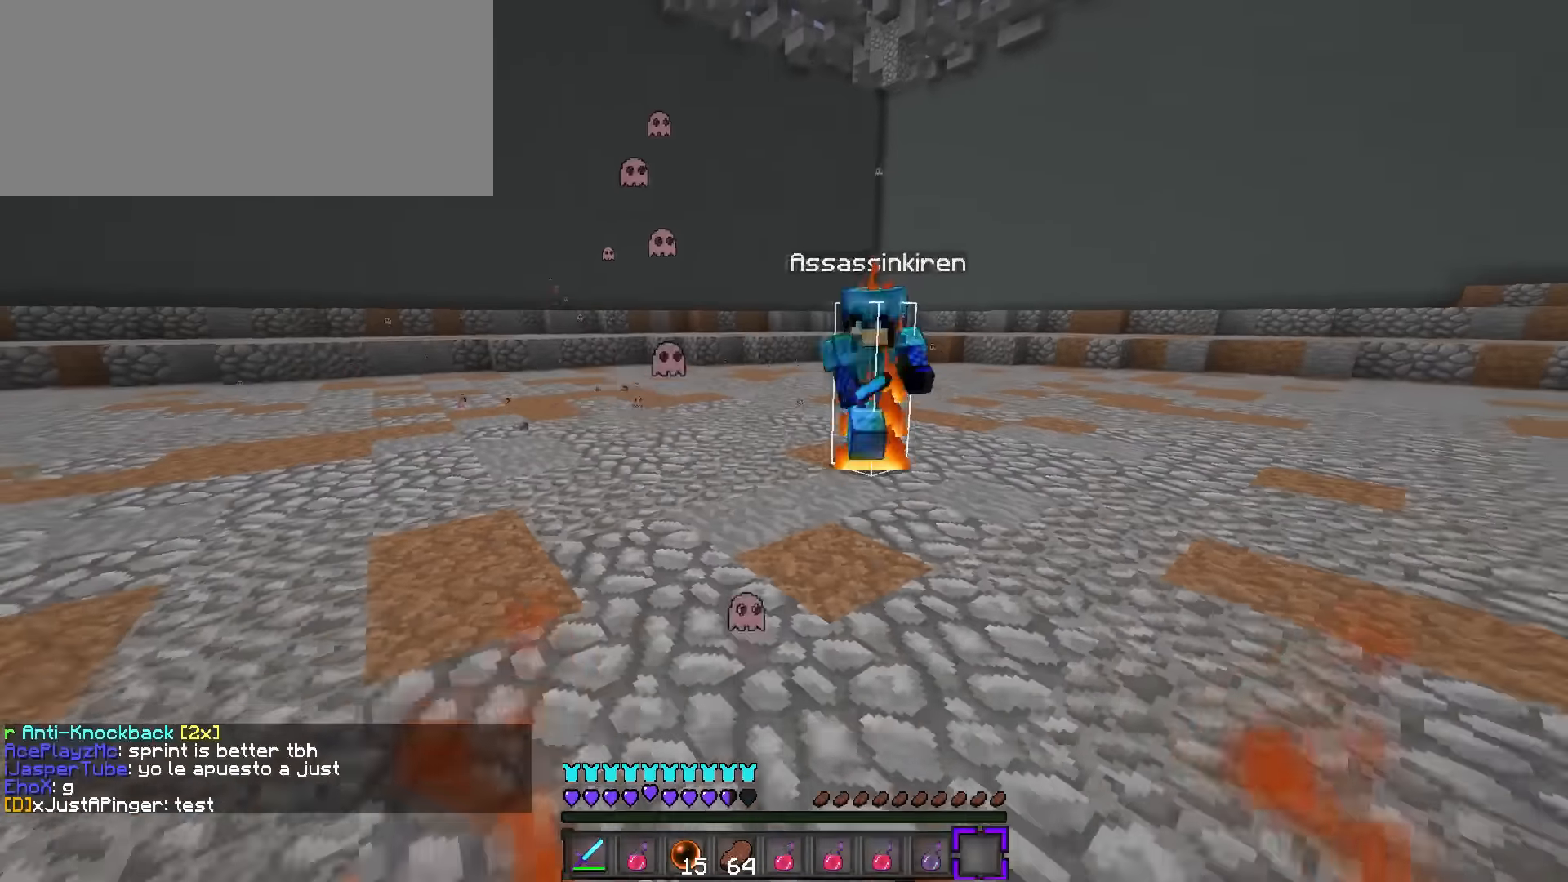
{"keys": ["d", "s"], "events": [[50, "1", "down"], [200, "d", "down"], [233, "1", "up"]]}
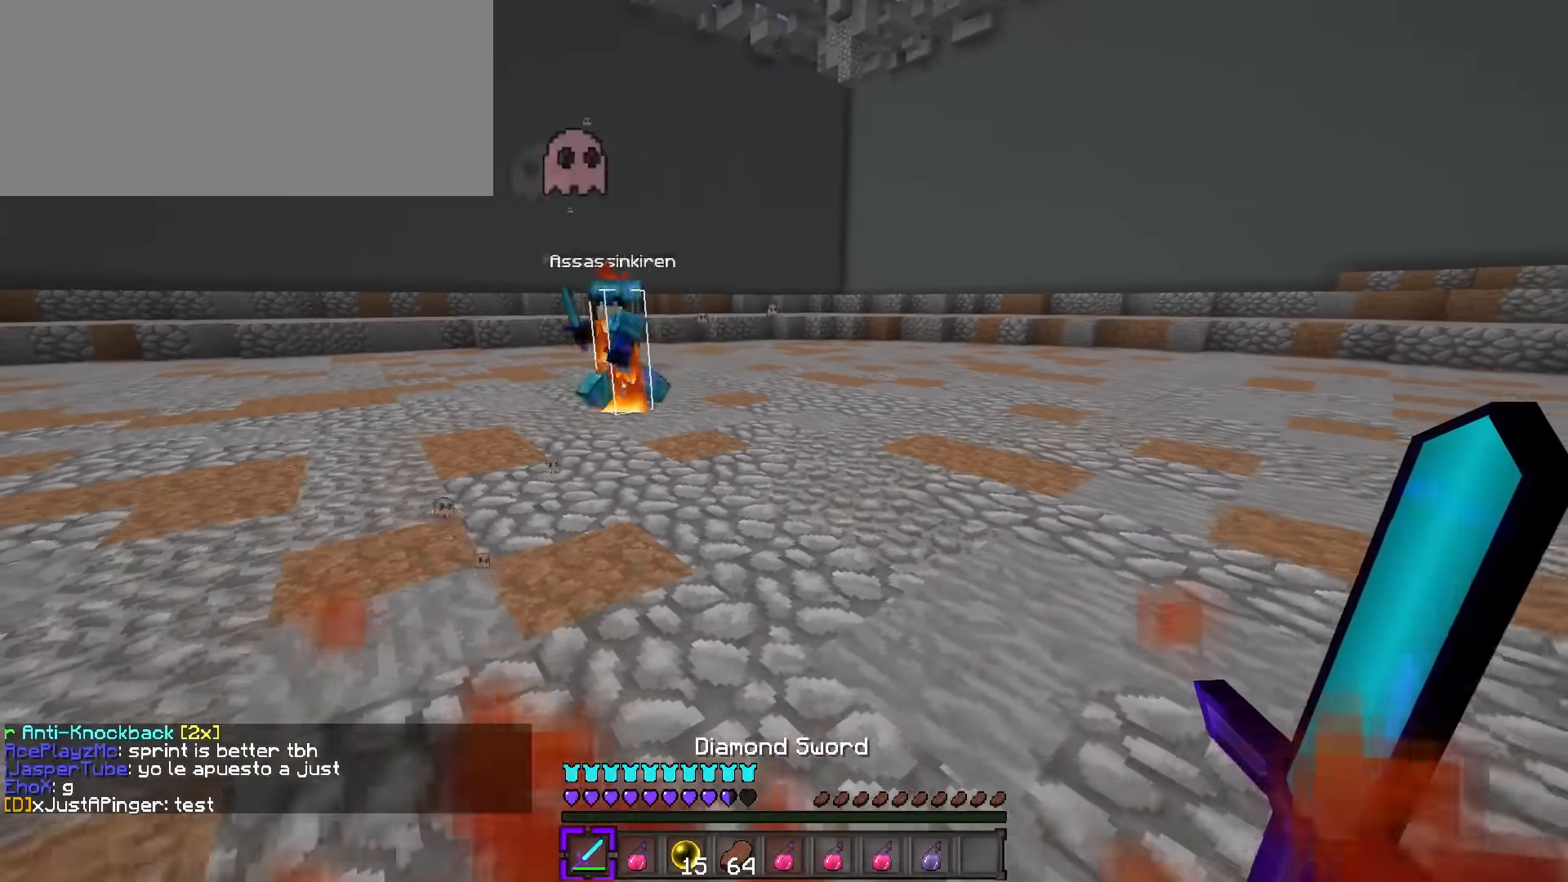
{"keys": ["s"], "events": [[467, "d", "up"]]}
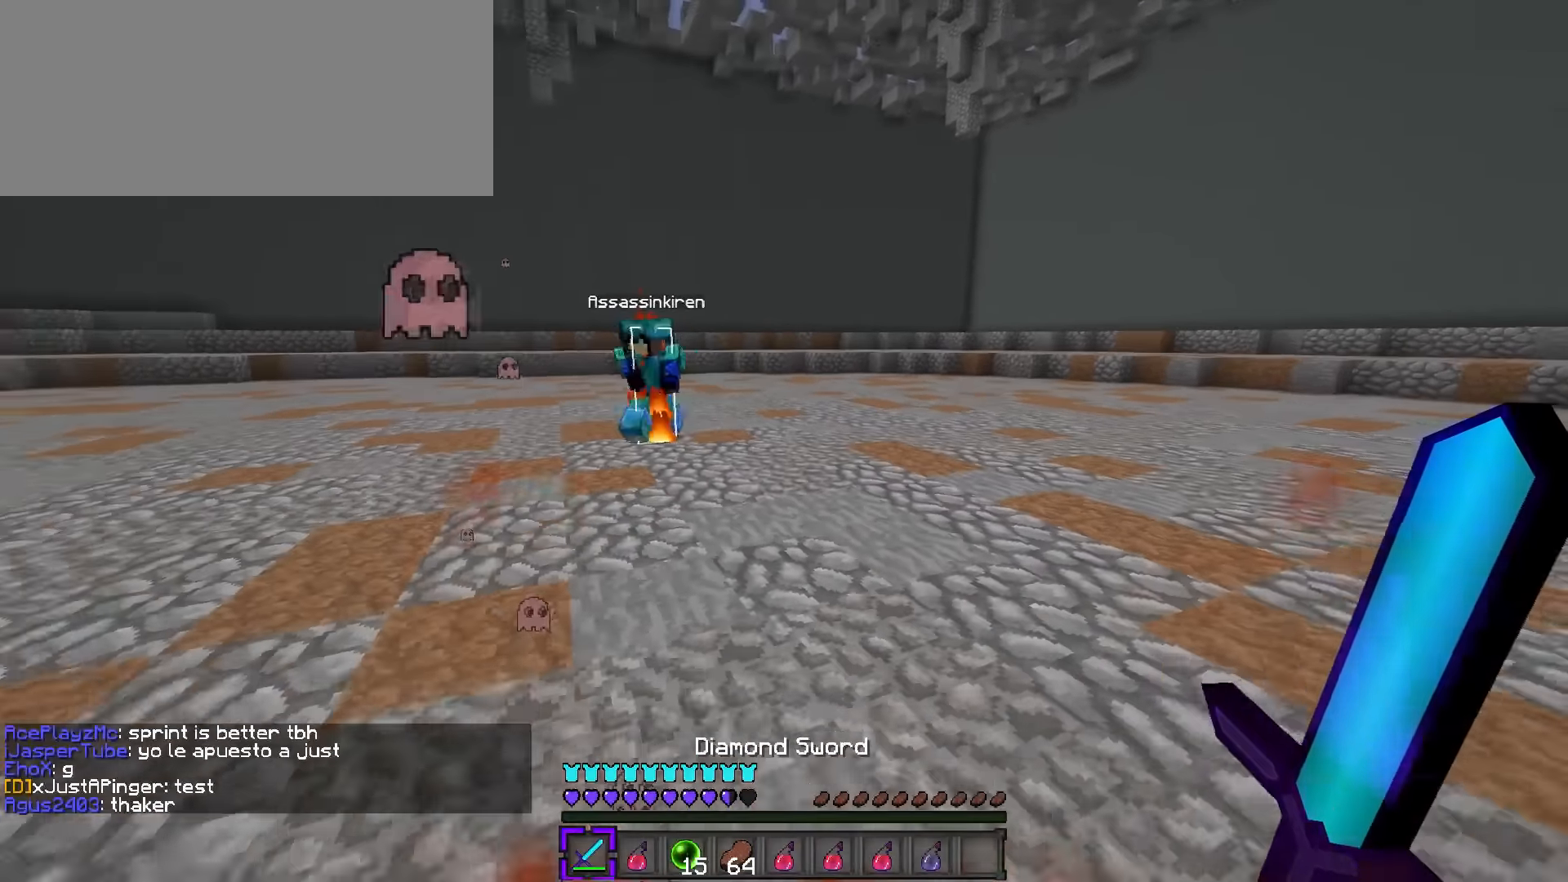
{"keys": ["a", "s"], "events": [[283, "a", "down"]]}
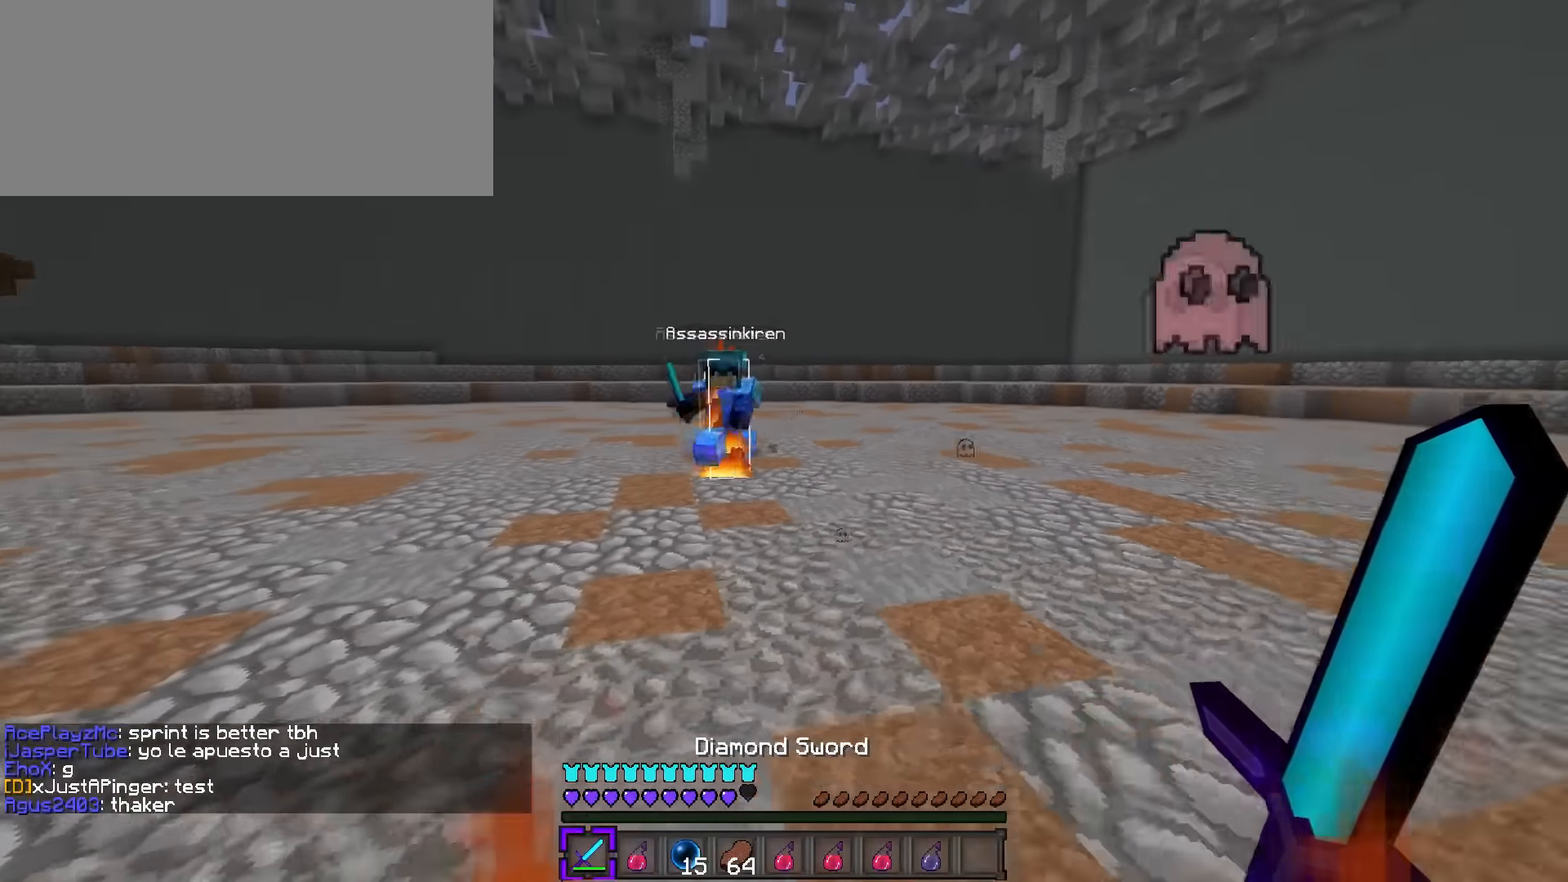
{"keys": ["s"], "events": [[117, "v", "down"], [234, "v", "up"], [384, "a", "up"]]}
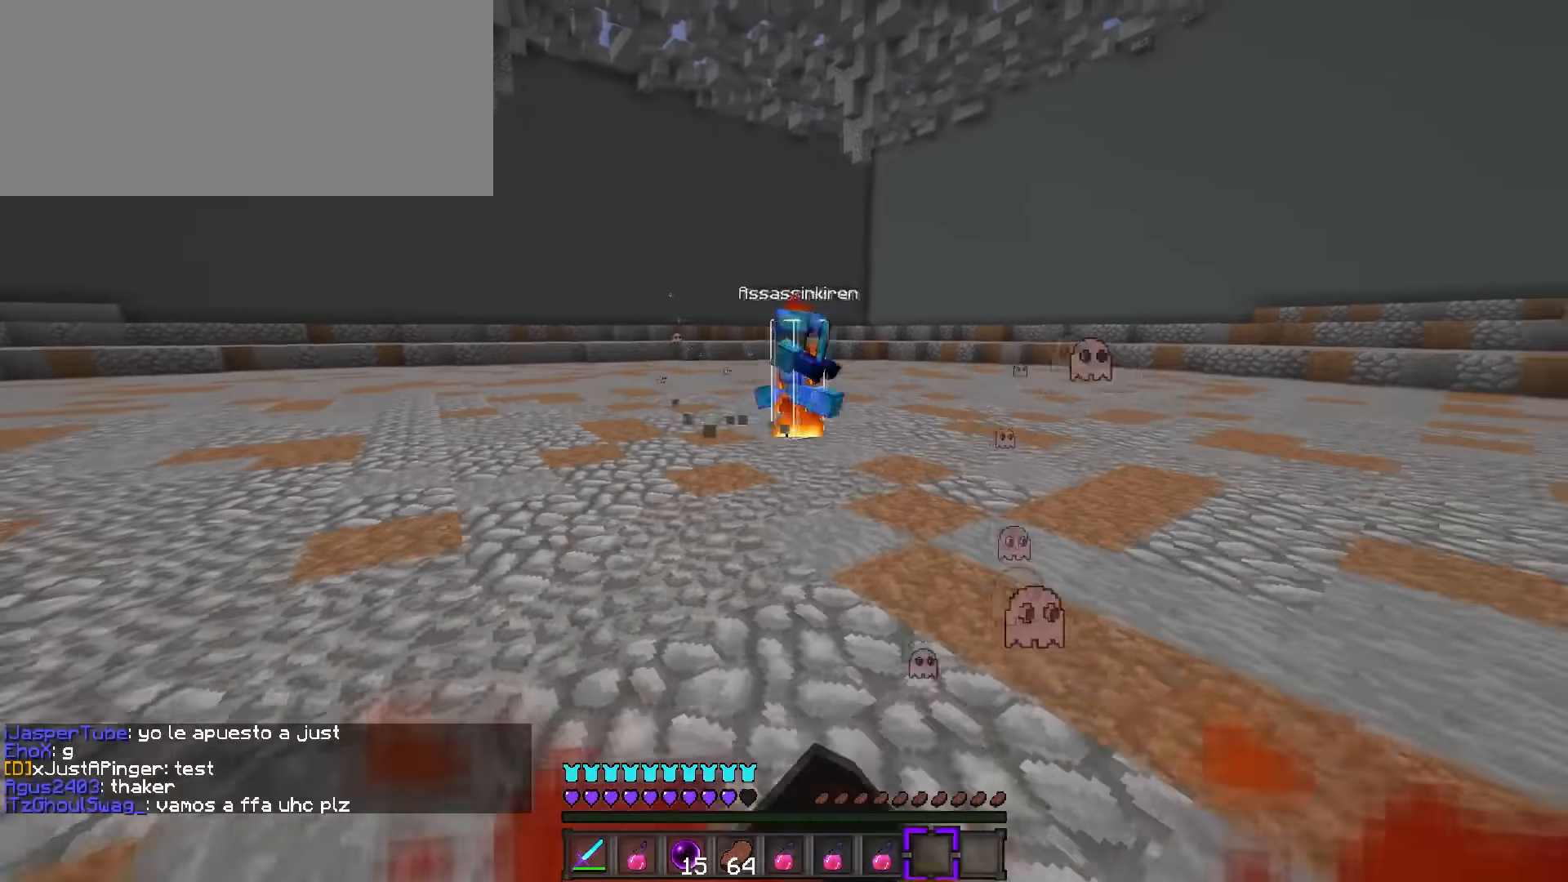
{"keys": ["d", "q", "w"], "events": [[33, "1", "down"], [100, "d", "down"], [116, "1", "up"], [116, "s", "up"], [200, "q", "down"], [200, "w", "down"]]}
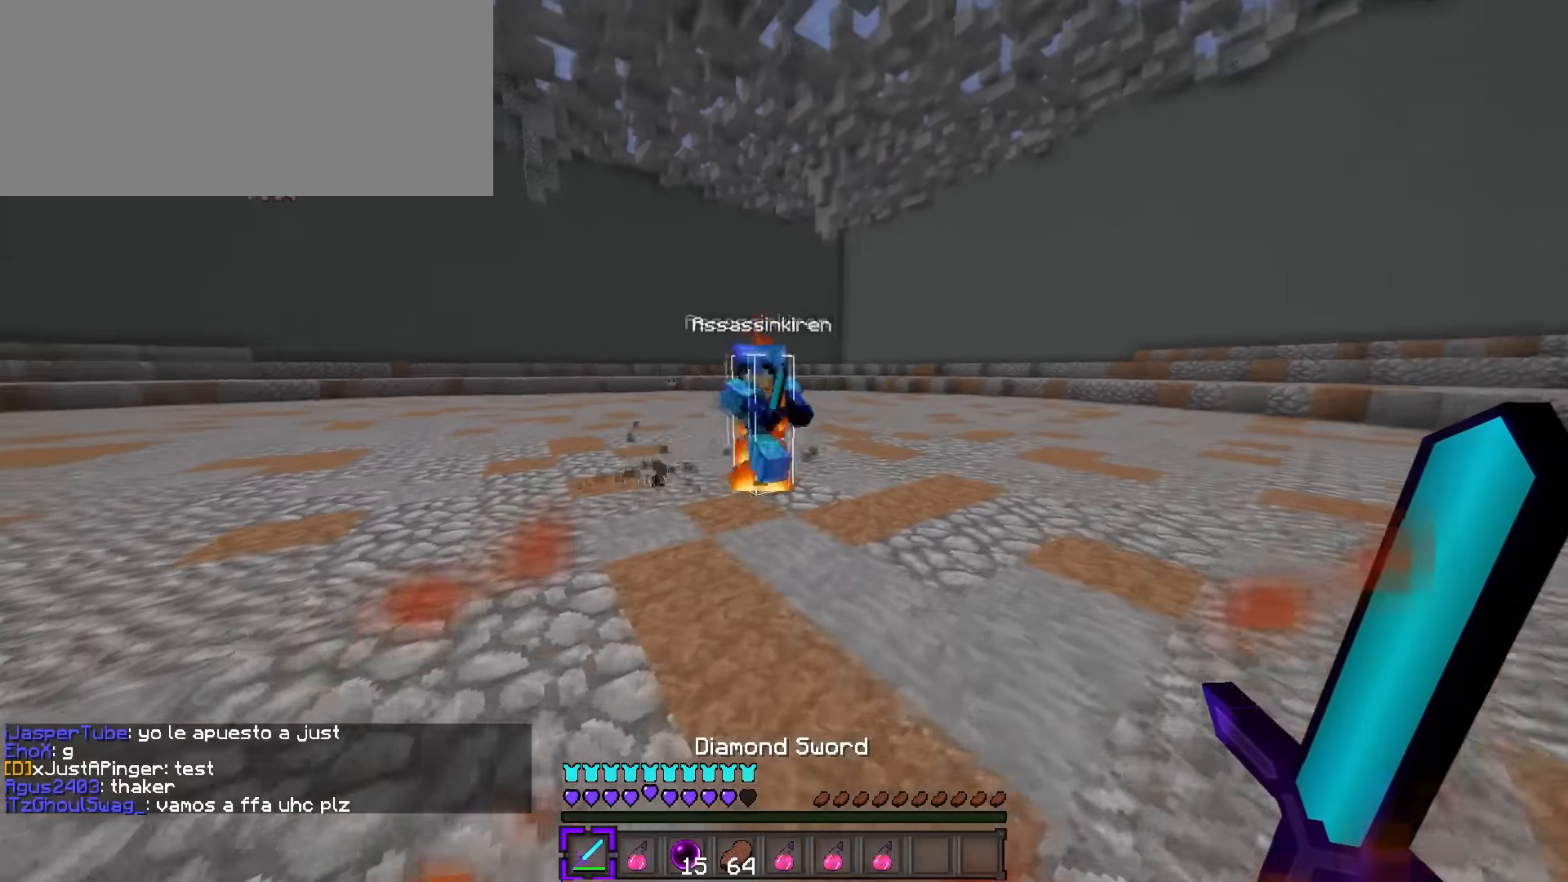
{"keys": ["a", "w"], "events": [[384, "d", "up"], [468, "a", "down"], [468, "q", "up"]]}
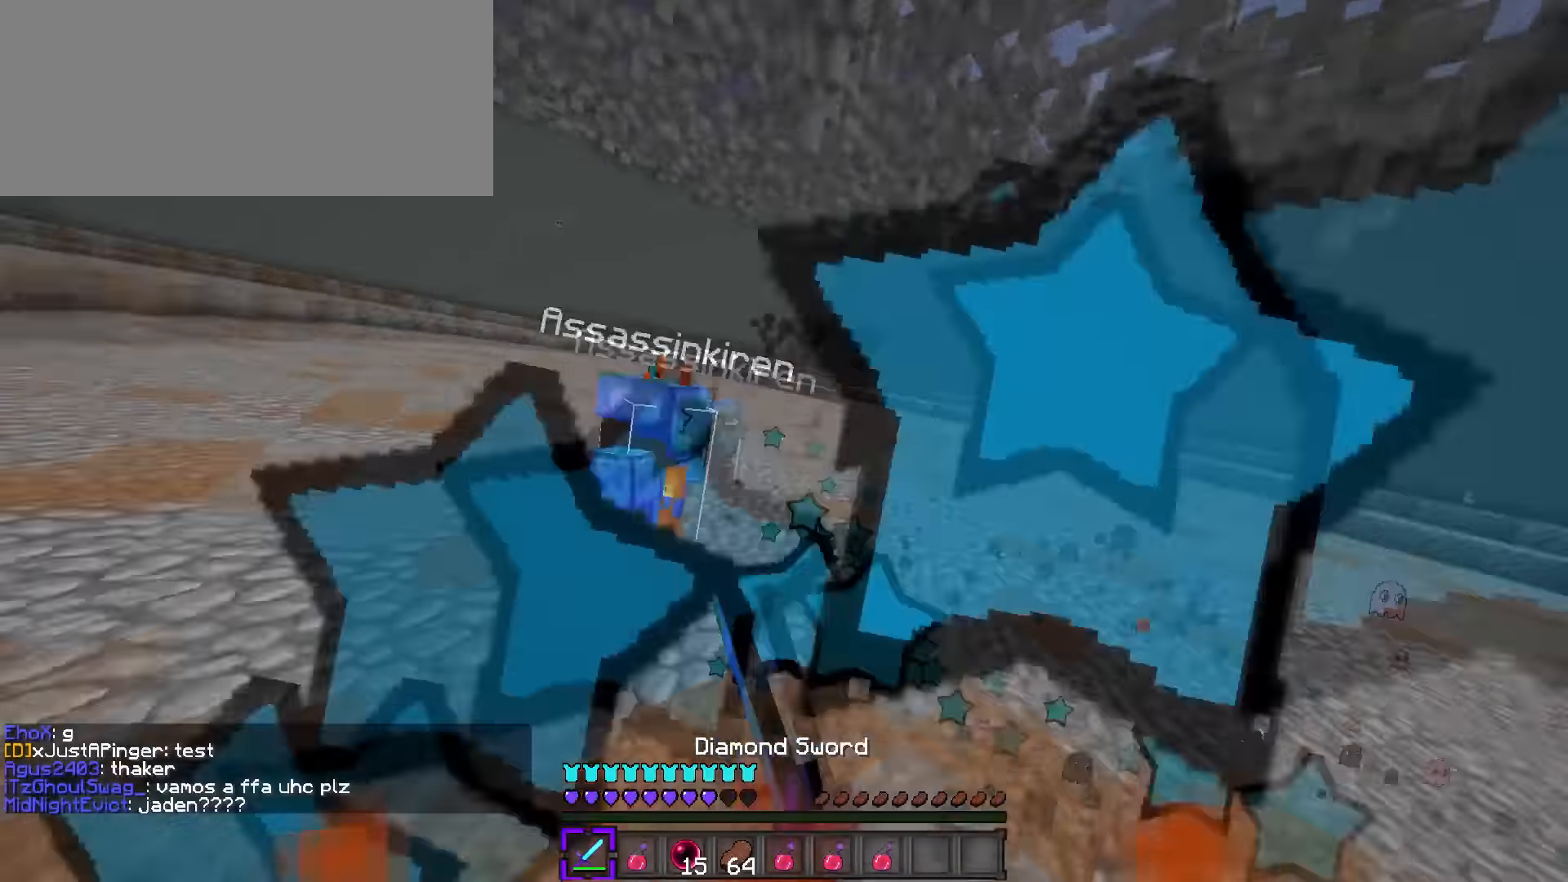
{"keys": ["a", "w"], "events": [[217, "a", "up"], [267, "q", "down"], [417, "a", "down"], [417, "q", "up"]]}
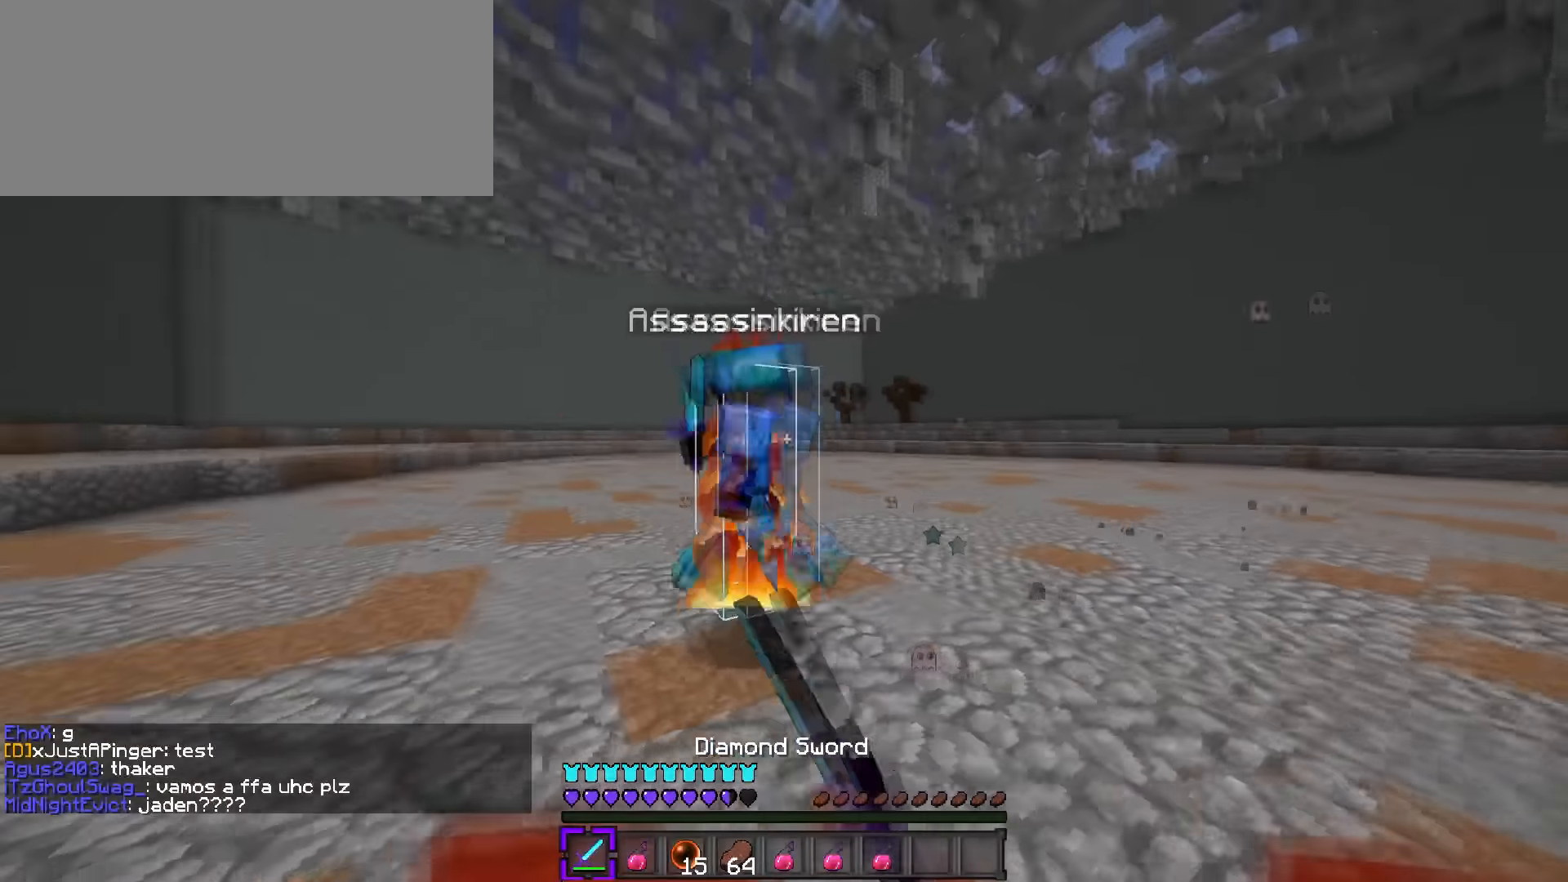
{"keys": ["d", "q", "w"], "events": [[334, "w", "up"], [384, "d", "down"], [451, "a", "up"], [501, "q", "down"], [501, "w", "down"]]}
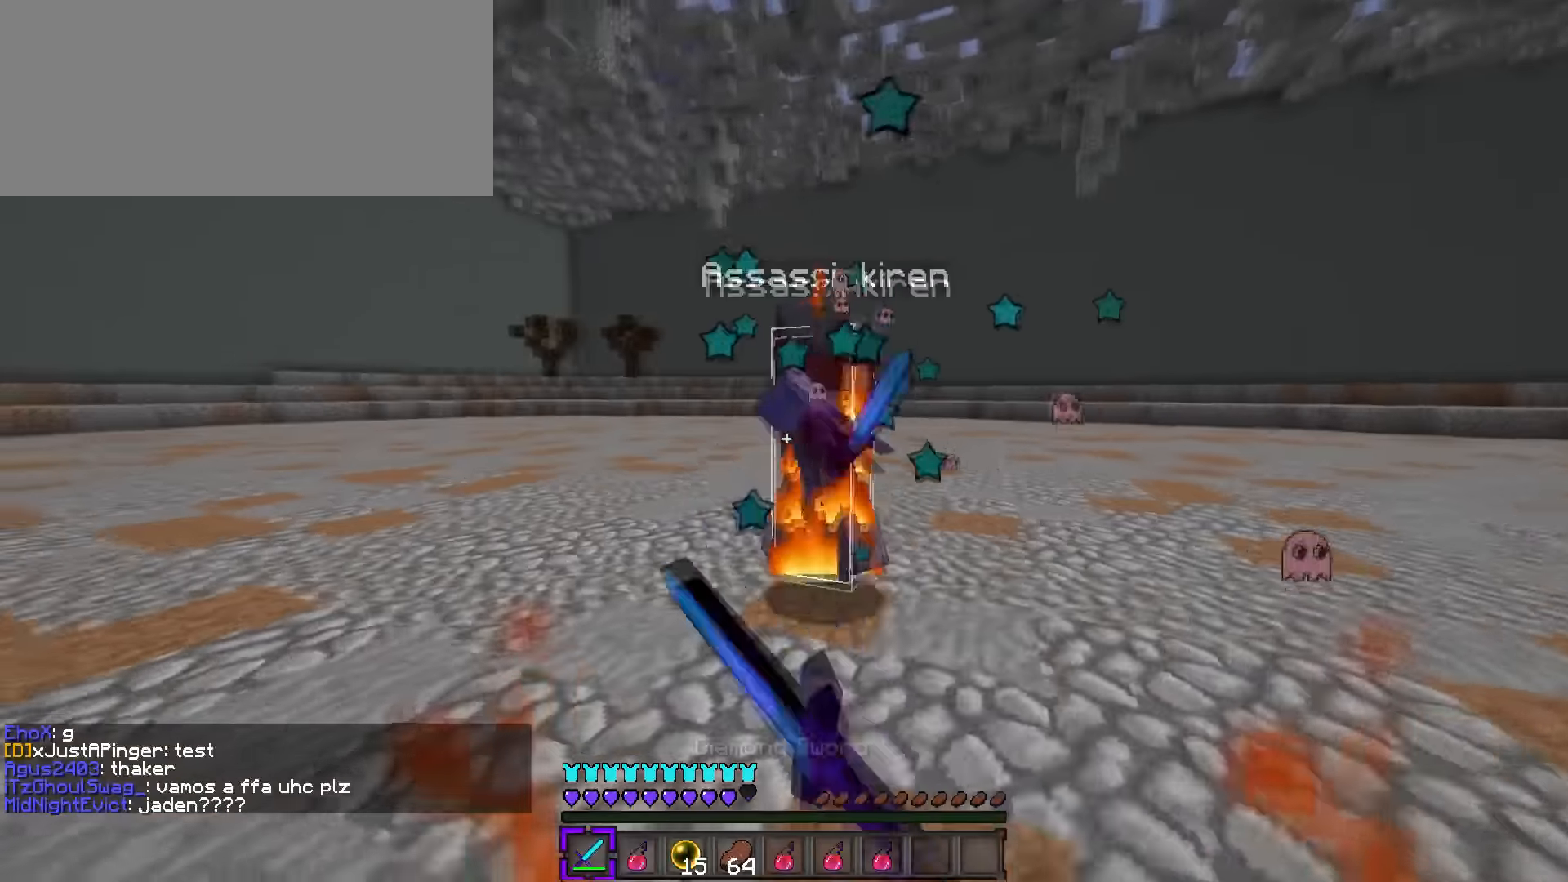
{"keys": ["a"], "events": [[300, "a", "down"], [300, "q", "up"], [350, "w", "up"], [367, "s", "down"], [417, "s", "up"], [467, "d", "up"]]}
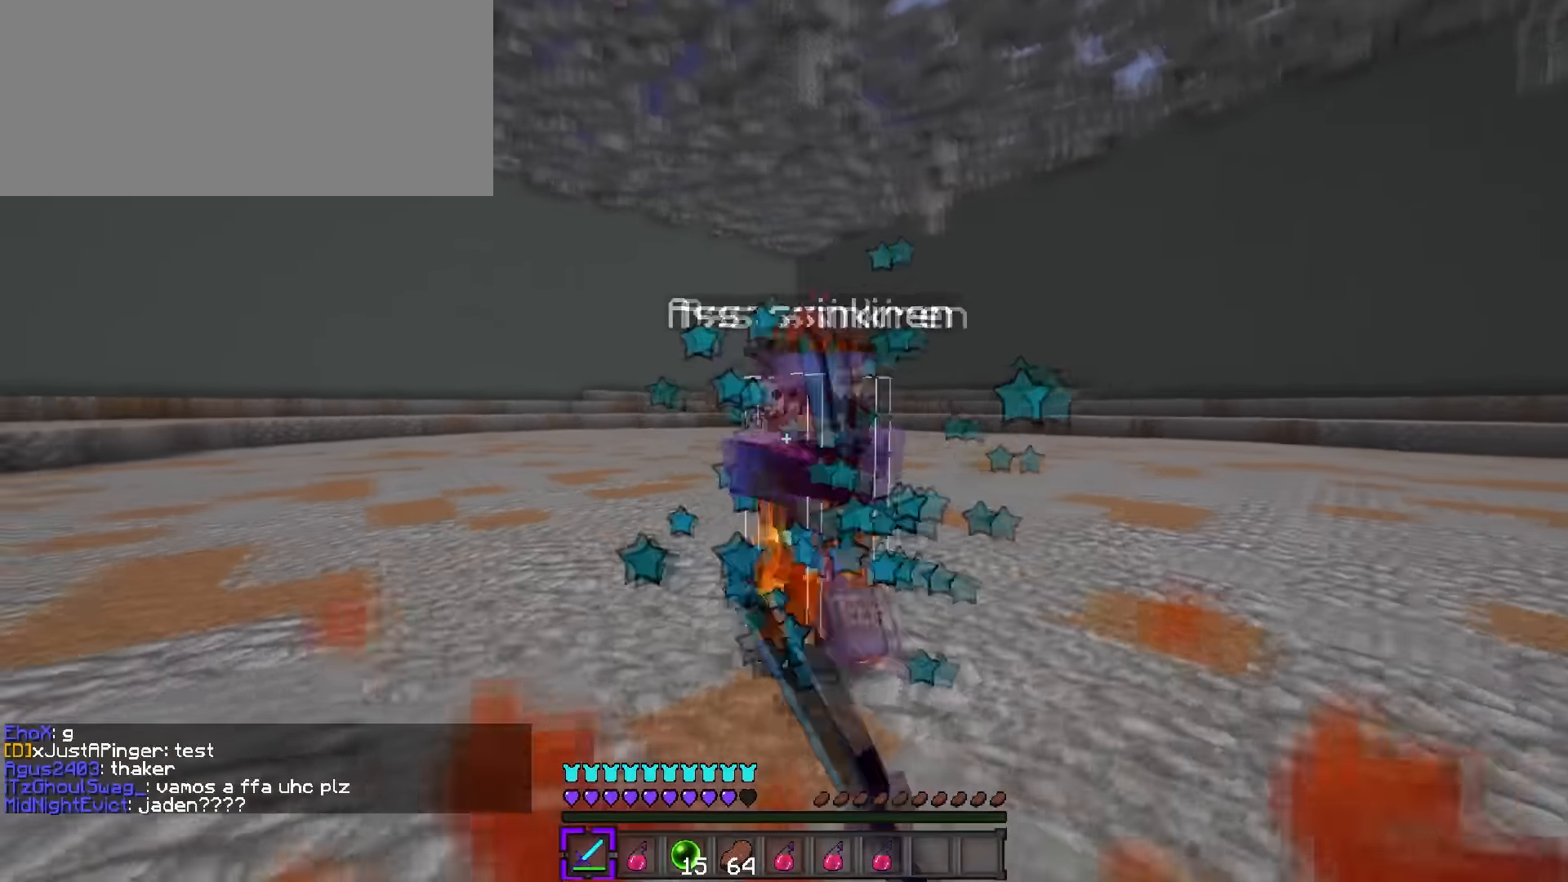
{"keys": ["a"], "events": [[51, "w", "down"], [434, "w", "up"]]}
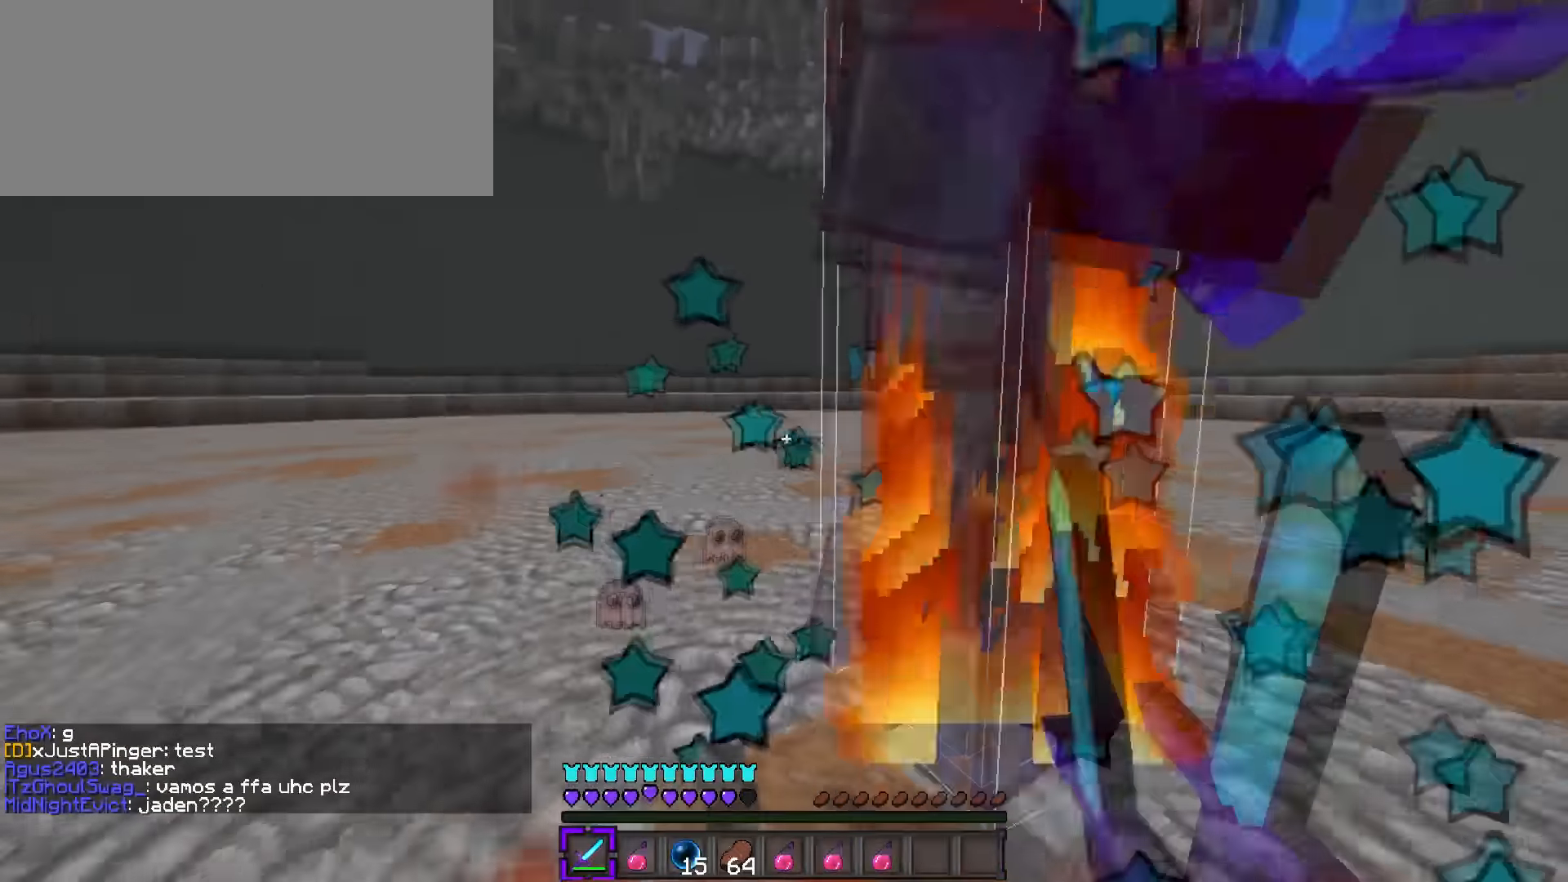
{"keys": ["d"], "events": [[250, "d", "down"], [300, "a", "up"]]}
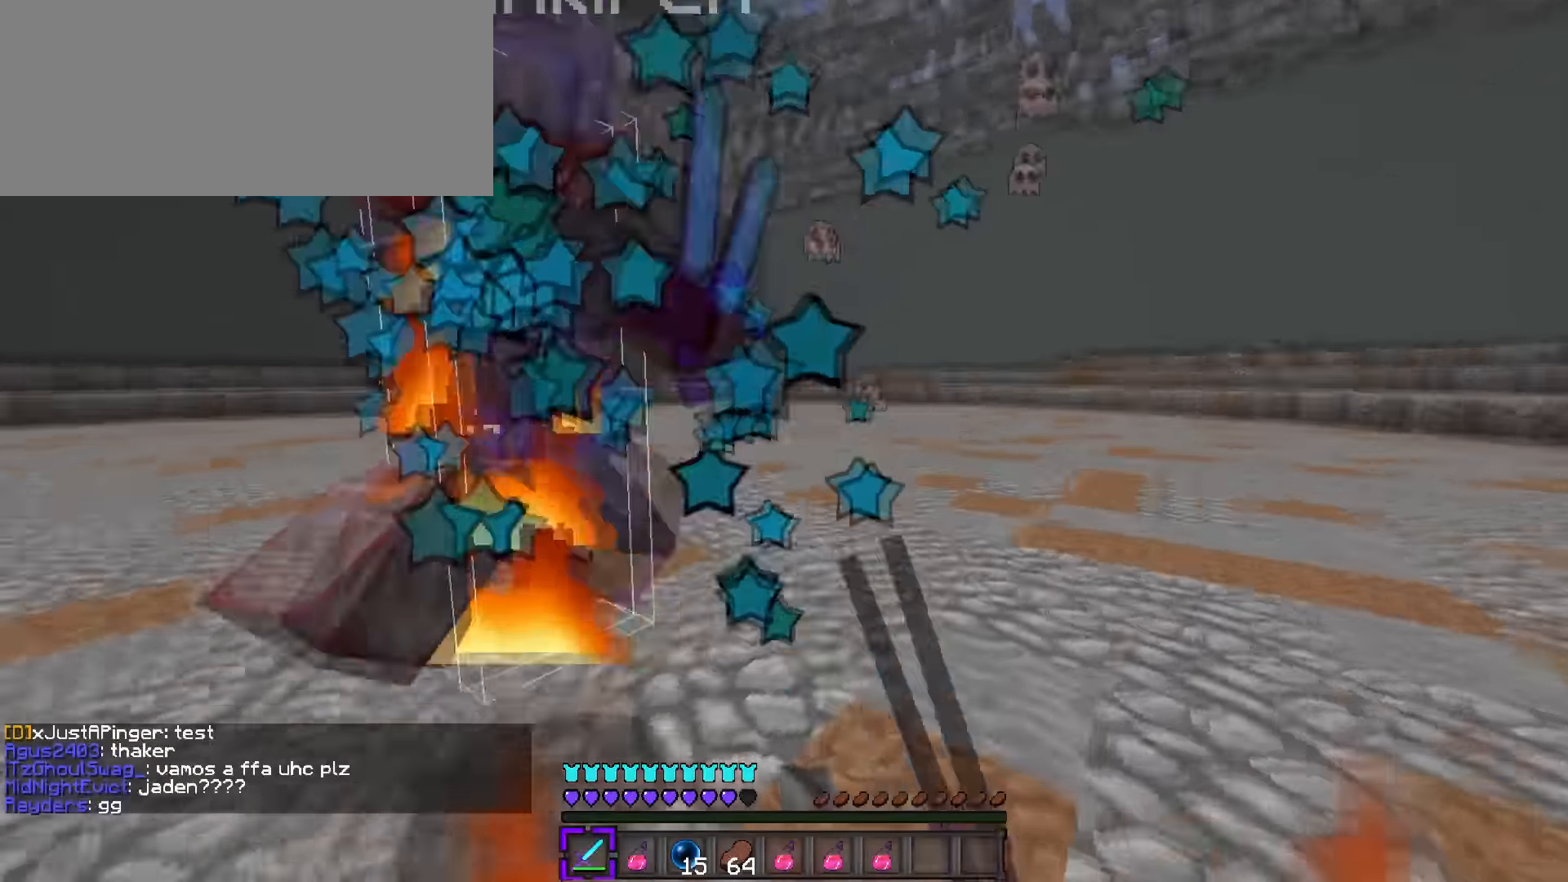
{"keys": ["d", "q", "w"], "events": [[34, "q", "down"], [134, "w", "down"]]}
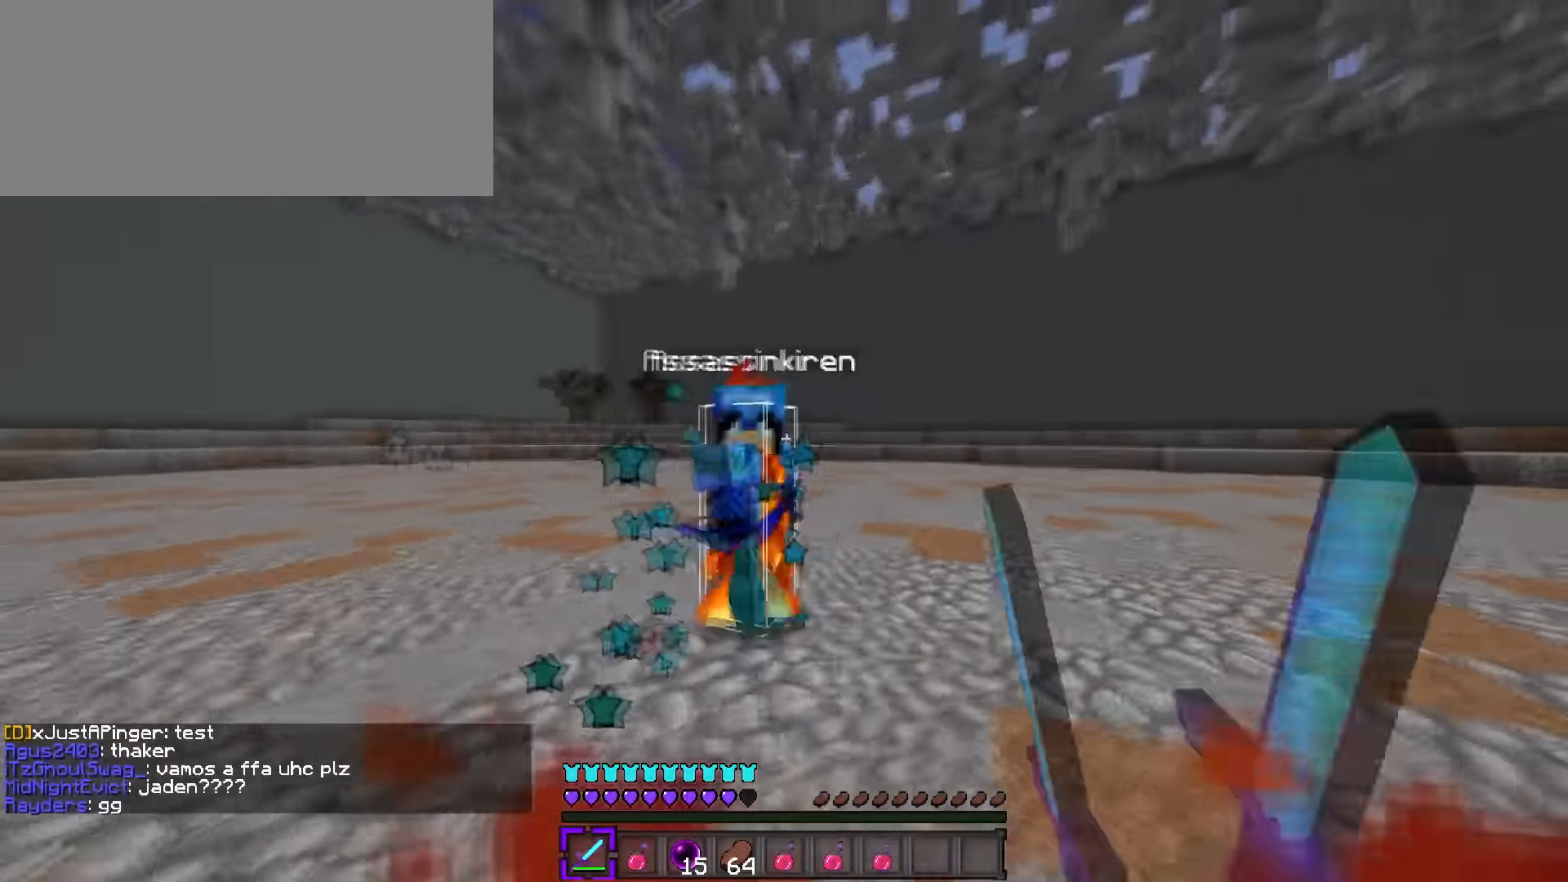
{"keys": ["d", "q"], "events": [[150, "q", "up"], [217, "w", "up"], [384, "q", "down"]]}
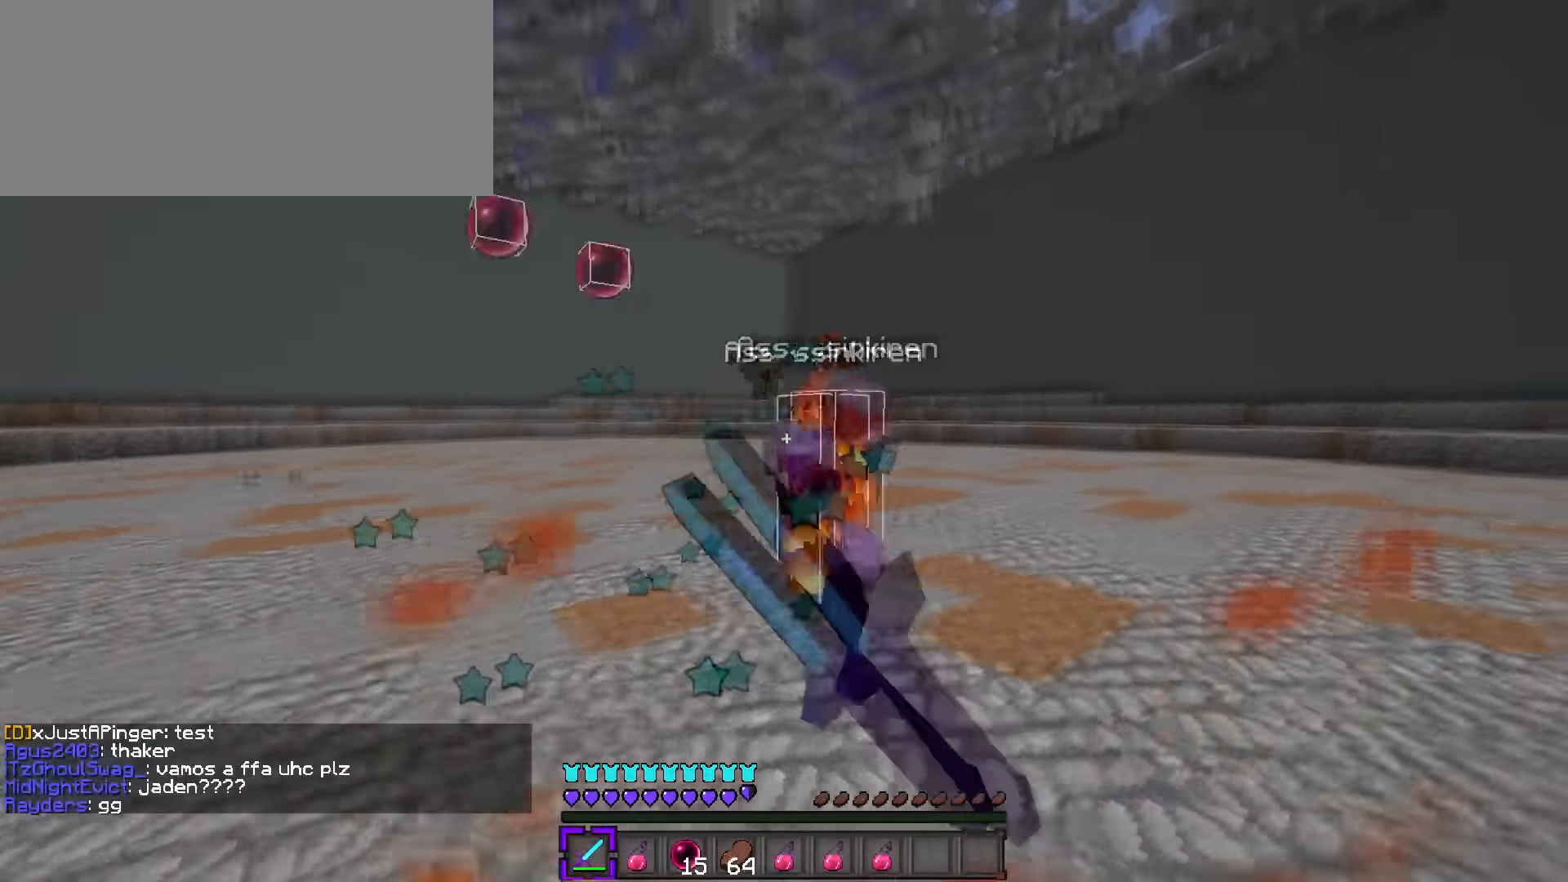
{"keys": ["a", "w"], "events": [[34, "w", "down"], [267, "d", "up"], [301, "a", "down"], [301, "q", "up"]]}
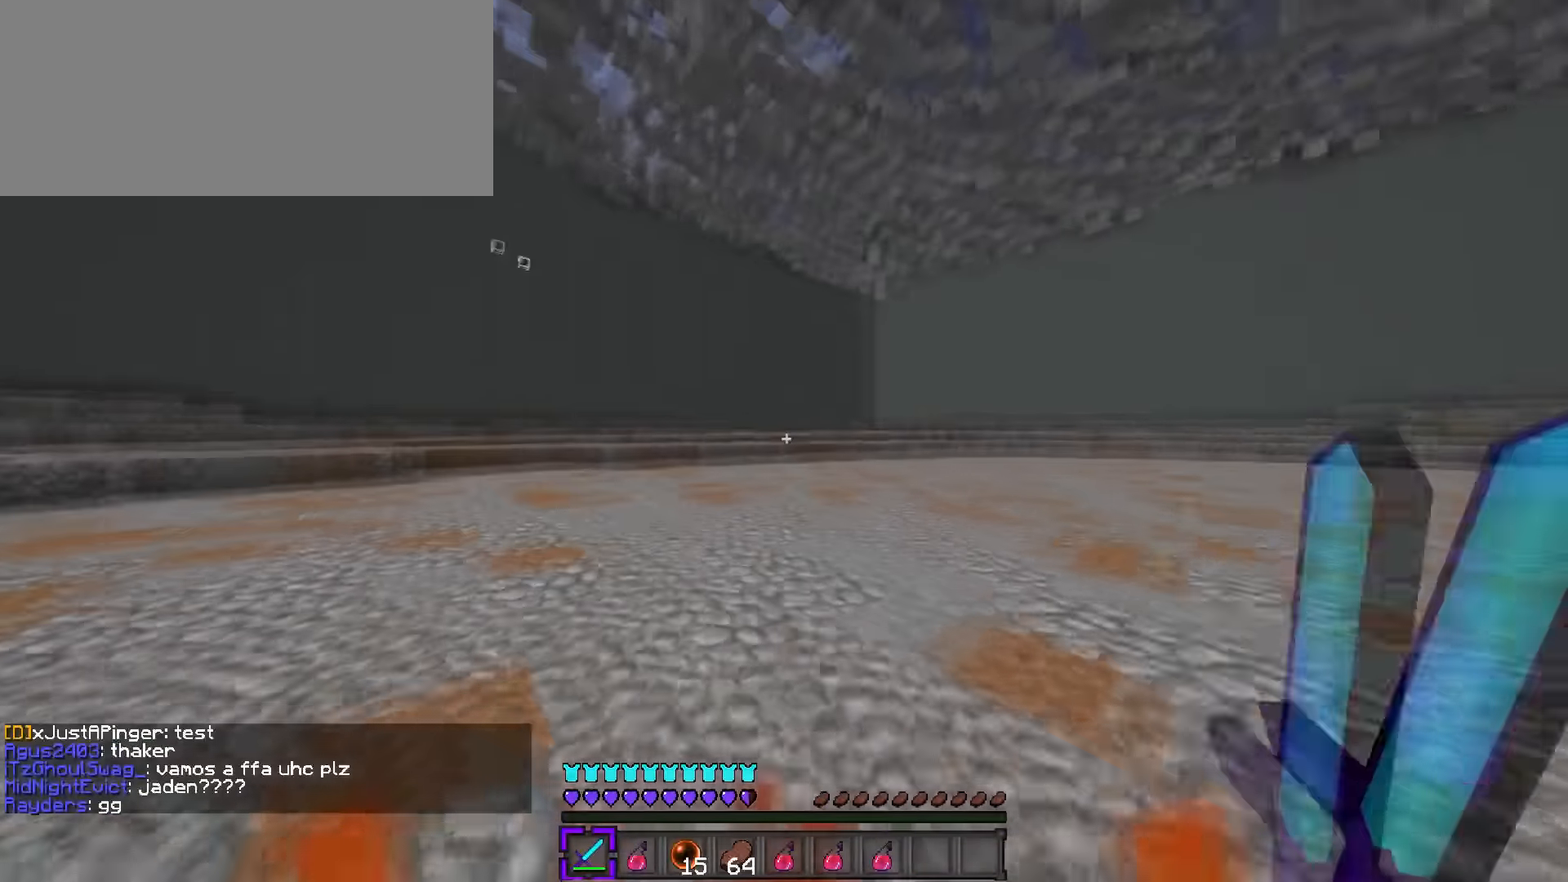
{"keys": ["a", "w"], "events": [[133, "3", "down"], [266, "3", "up"]]}
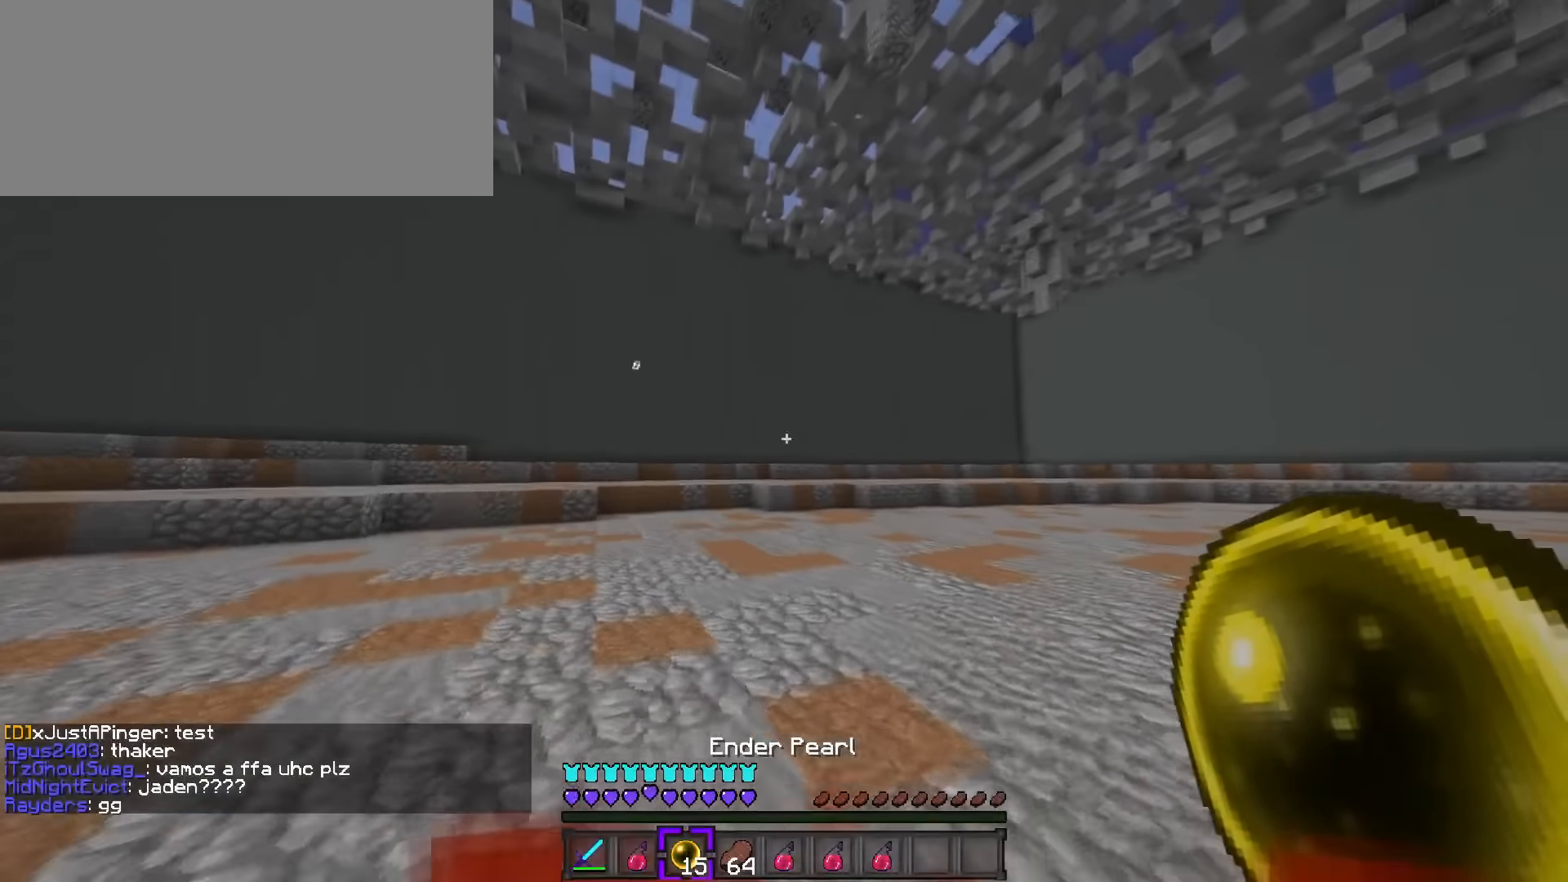
{"keys": ["w"], "events": [[317, "a", "up"]]}
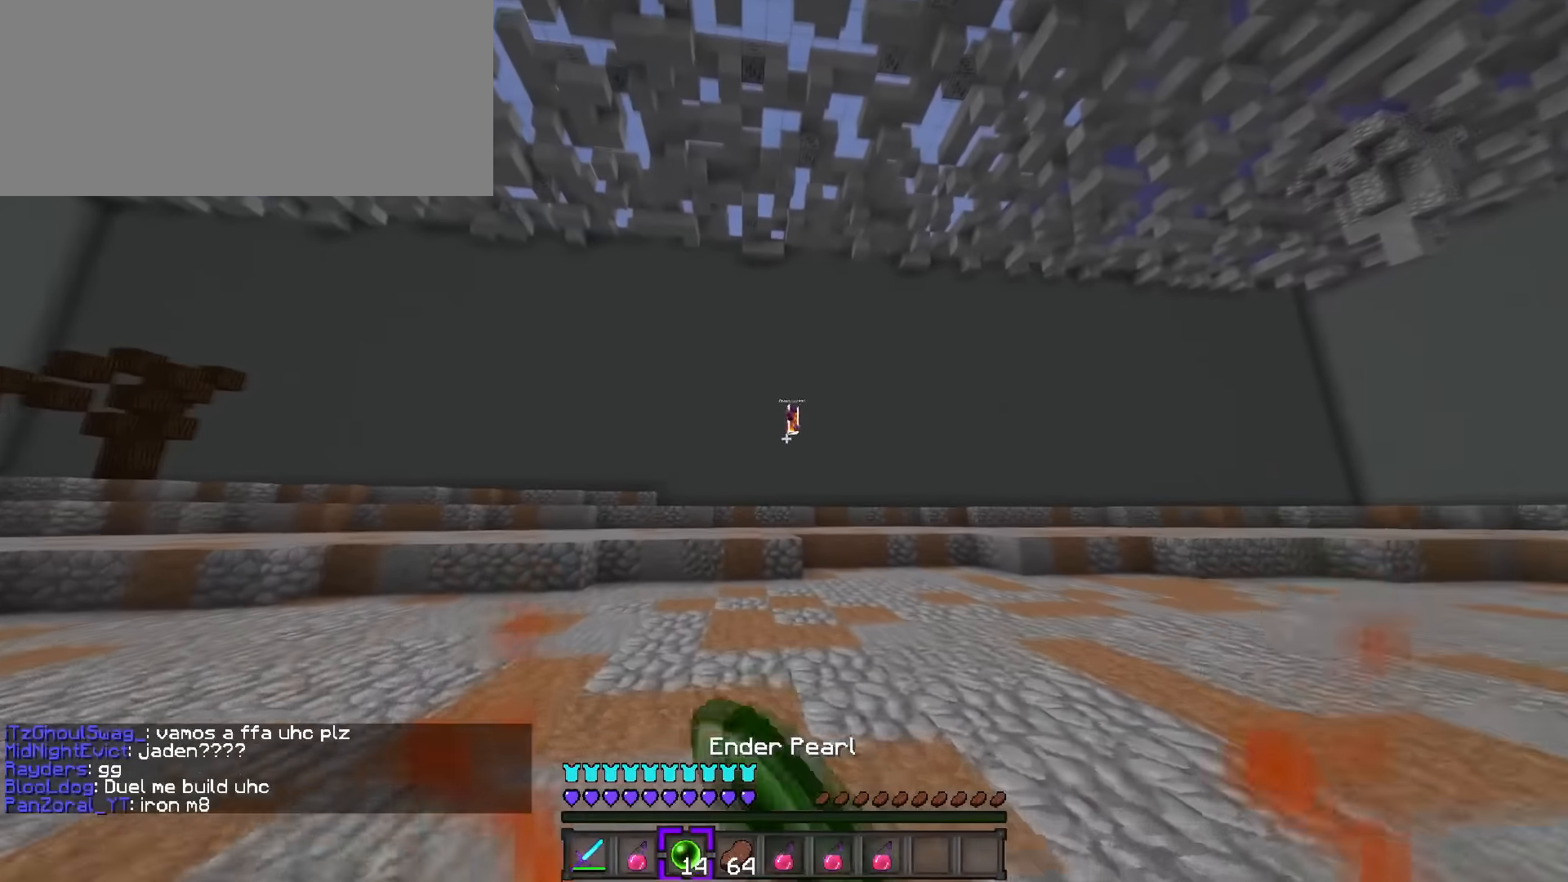
{"keys": ["a", "w"], "events": [[84, "1", "down"], [217, "1", "up"], [217, "q", "down"], [317, "a", "down"], [317, "q", "up"]]}
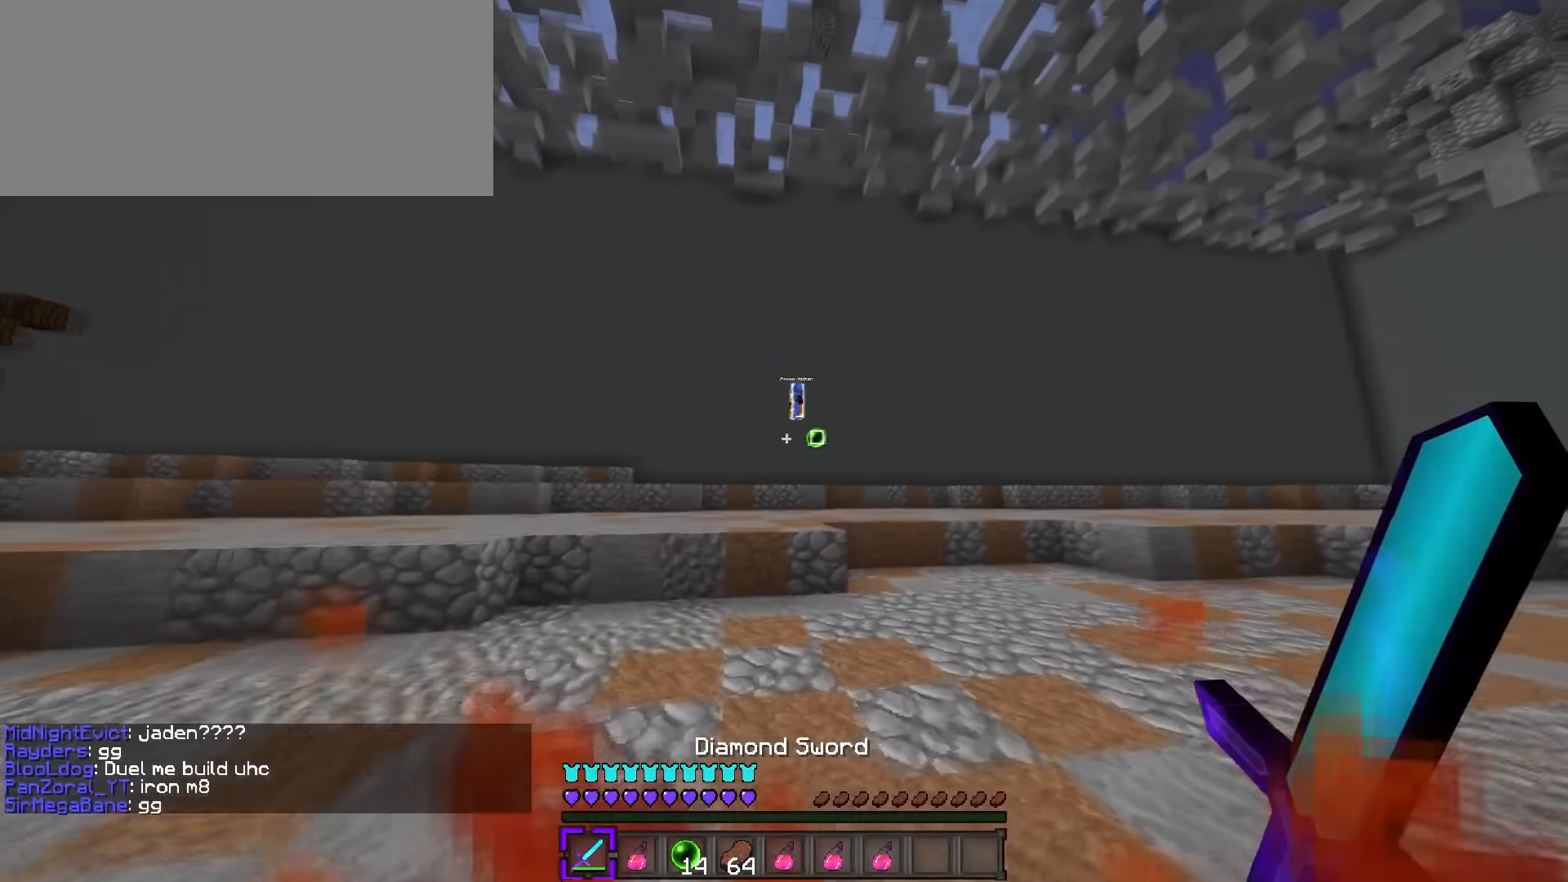
{"keys": ["a"], "events": [[484, "w", "up"]]}
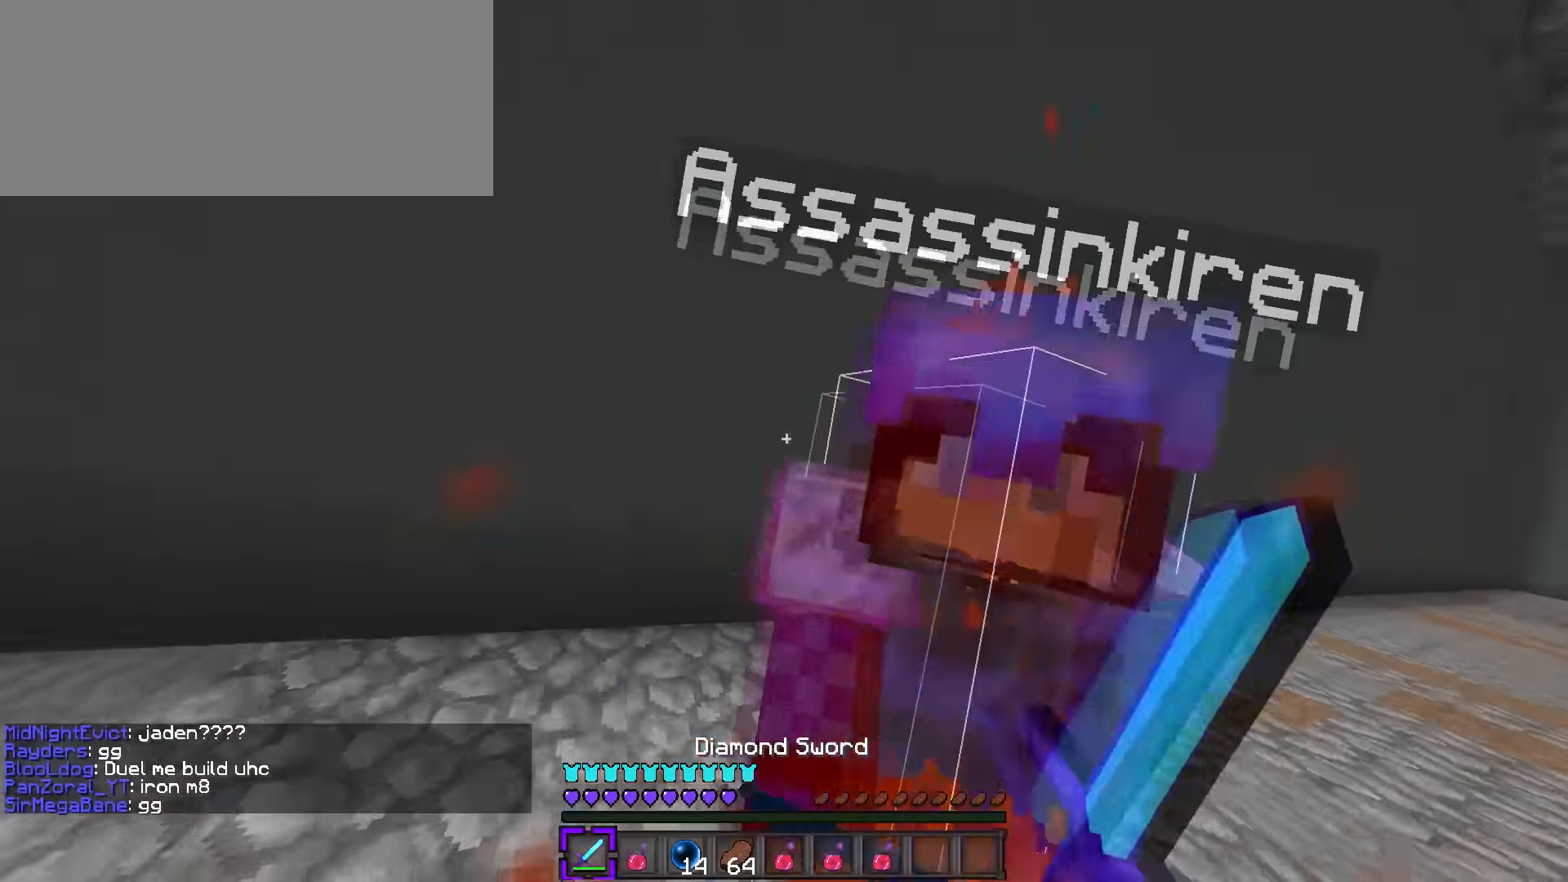
{"keys": ["q", "w"], "events": [[17, "d", "down"], [51, "s", "down"], [84, "a", "up"], [351, "s", "up"], [434, "d", "up"], [434, "q", "down"], [434, "w", "down"]]}
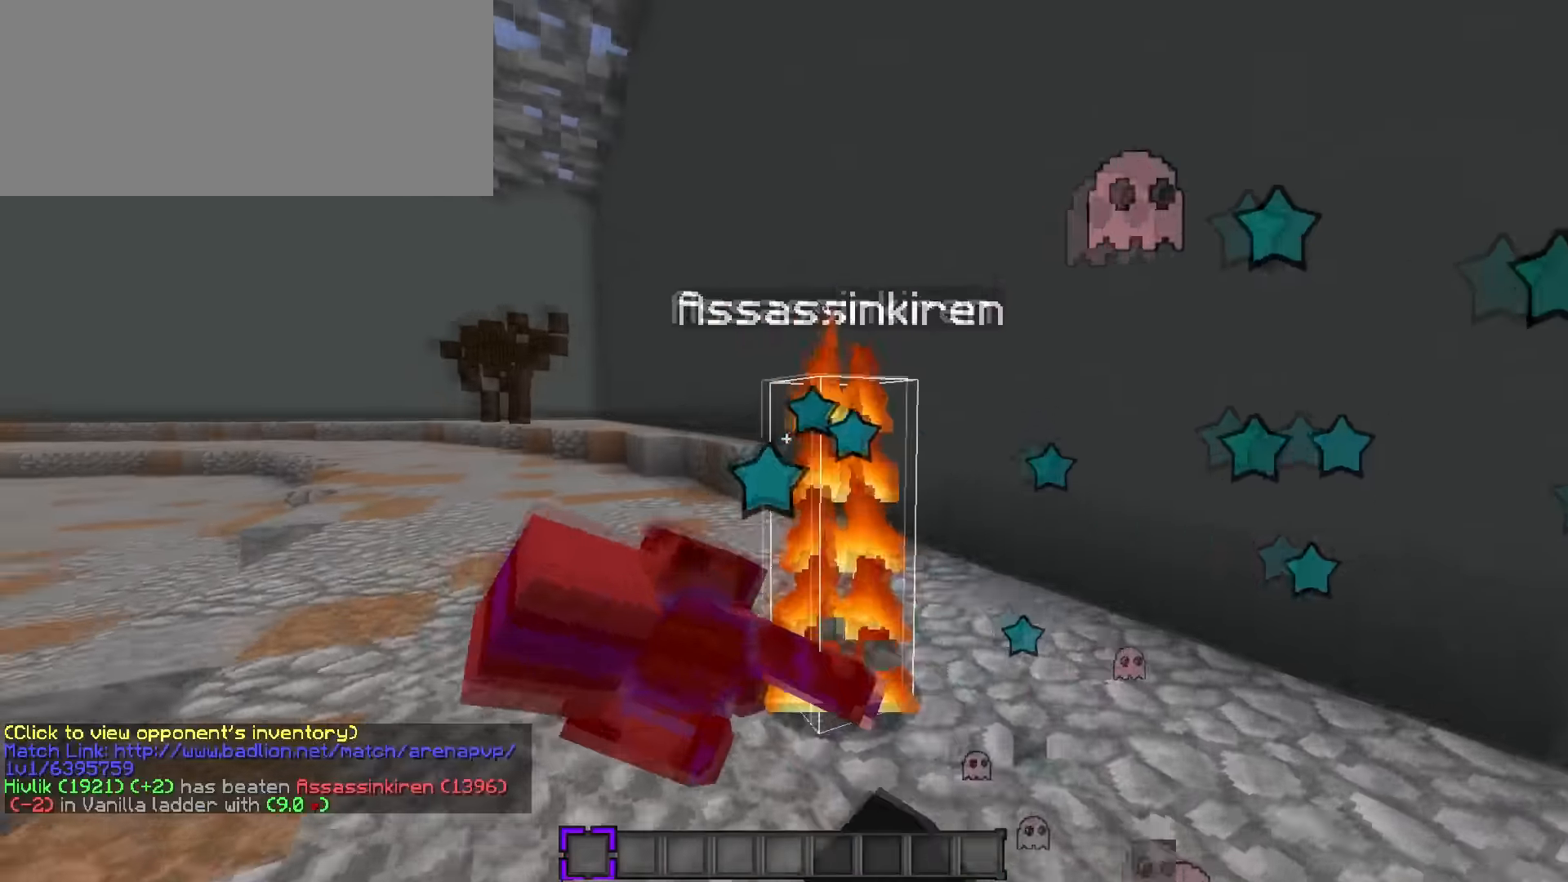
{"keys": ["q", "w"], "events": [[33, "a", "down"], [33, "q", "up"], [300, "a", "up"], [400, "q", "down"]]}
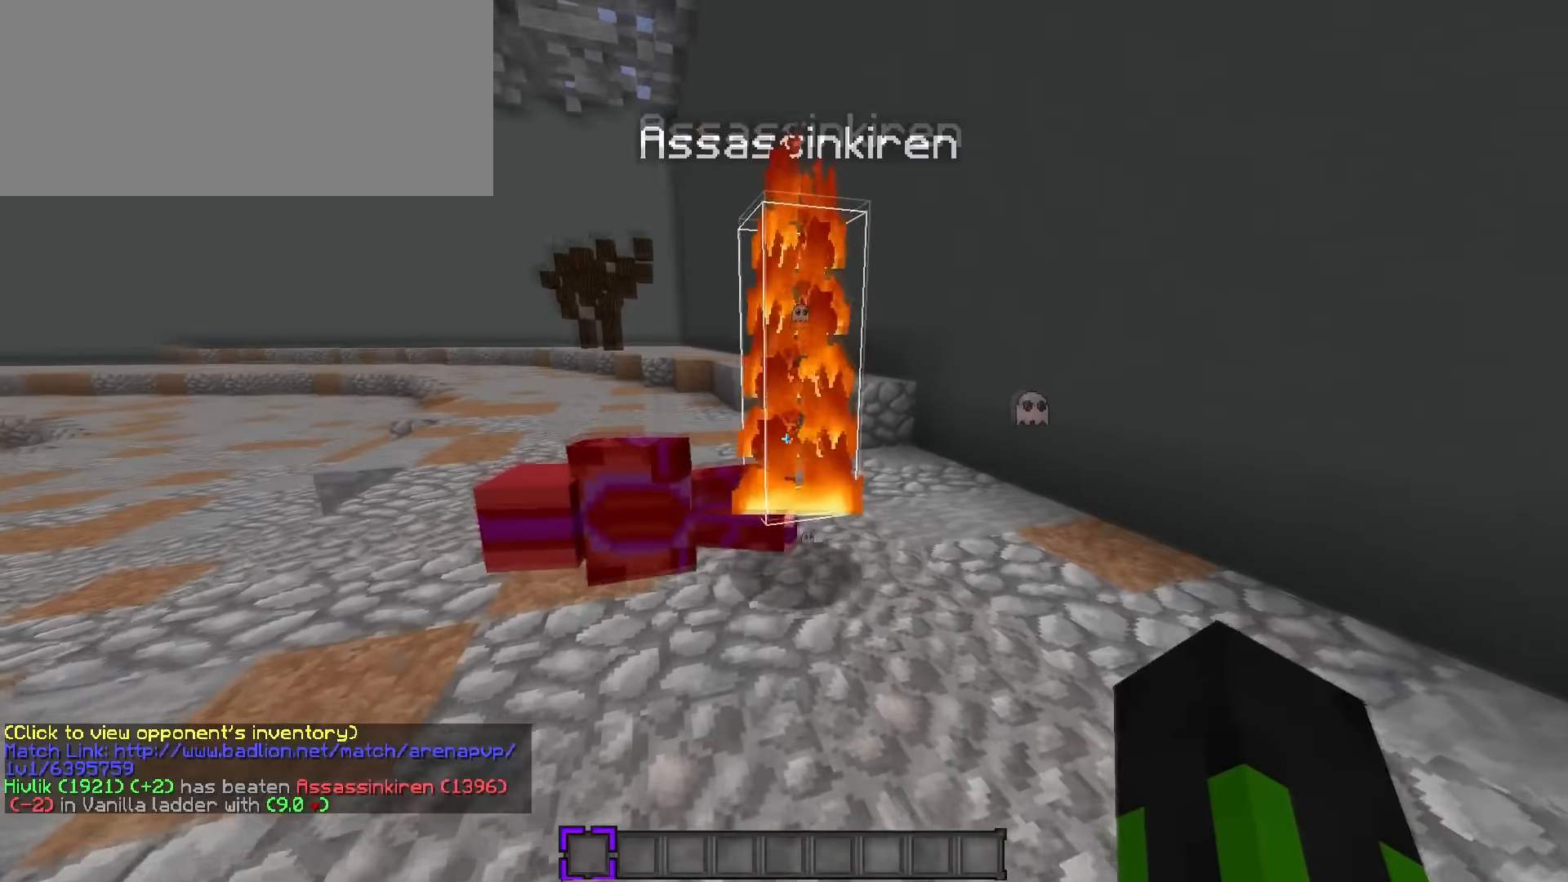
{"keys": ["w"], "events": [[34, "space", "down"], [84, "q", "up"], [151, "space", "up"], [217, "a", "down"], [217, "space", "down"], [418, "a", "up"], [451, "space", "up"]]}
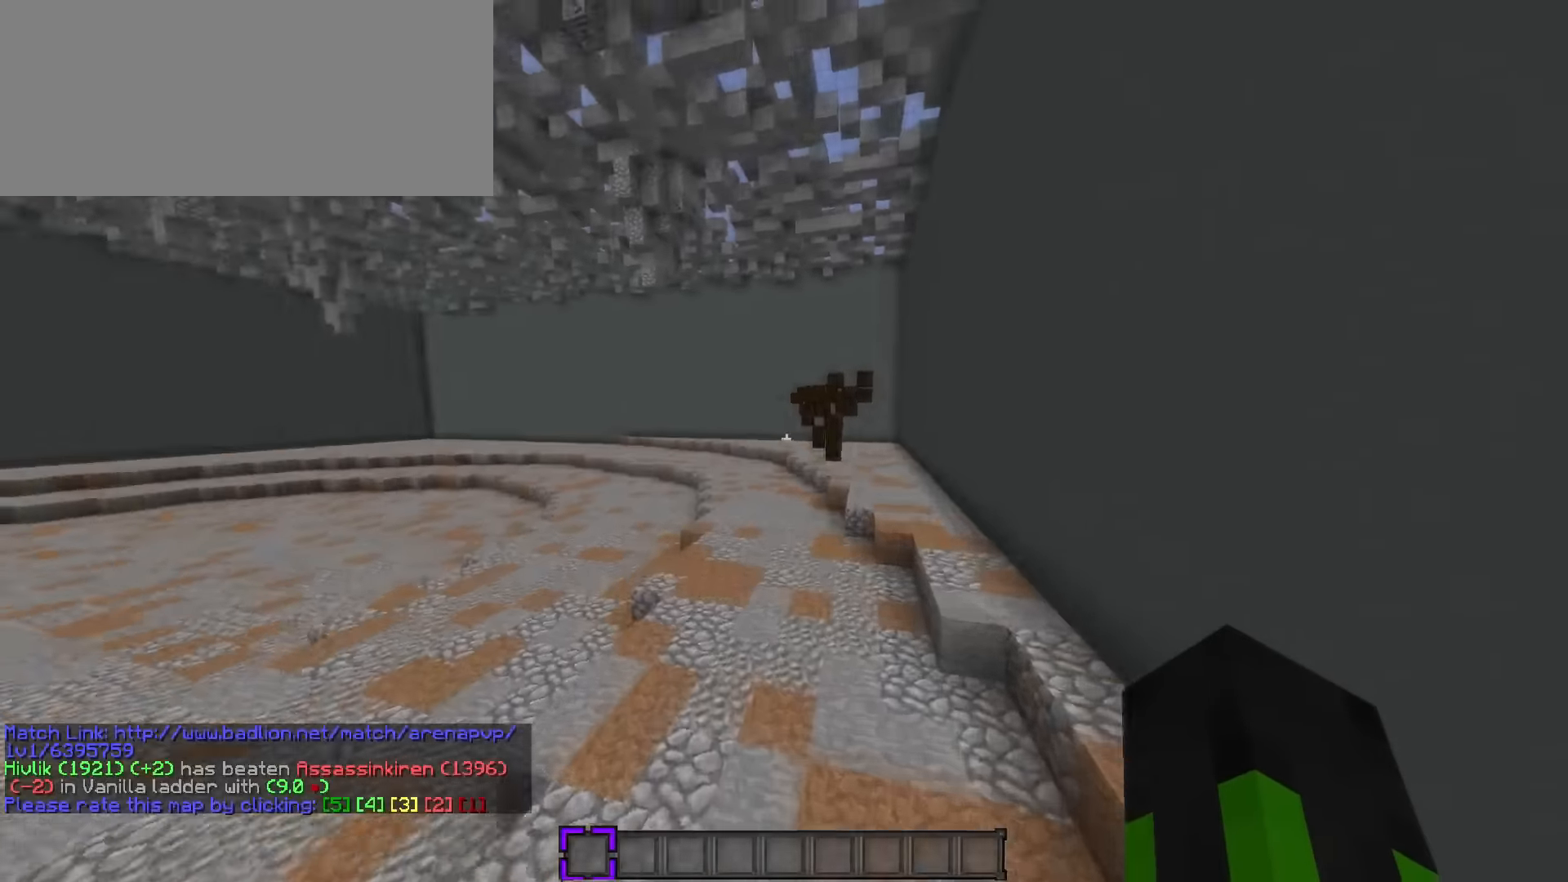
{"keys": ["q", "space", "w"], "events": [[100, "q", "down"], [434, "space", "down"]]}
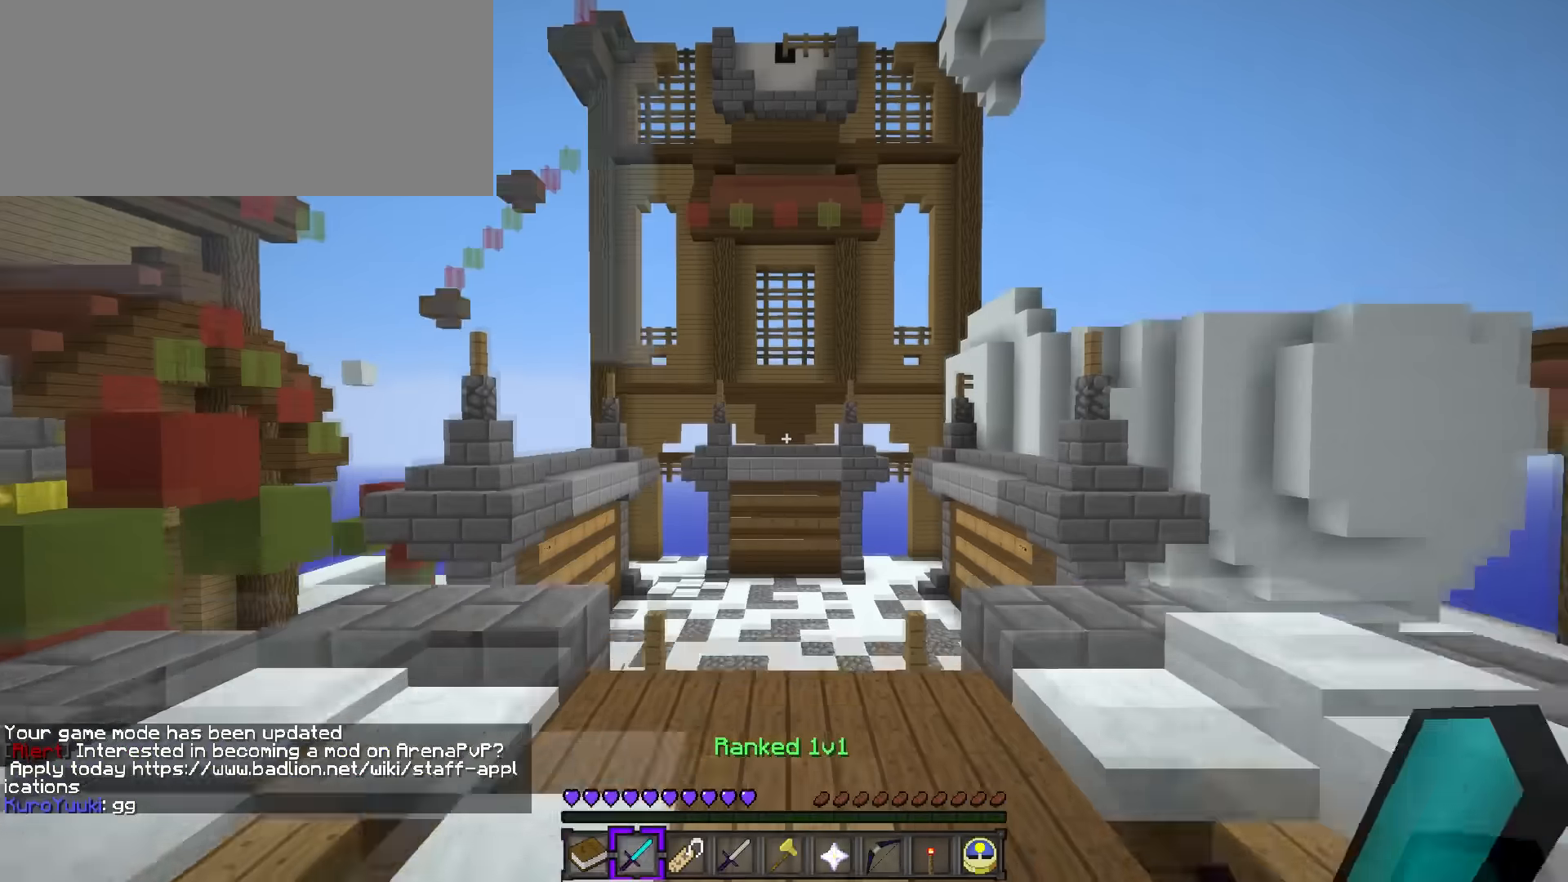
{"keys": [], "events": [[250, "q", "up"], [250, "space", "up"], [283, "w", "up"]]}
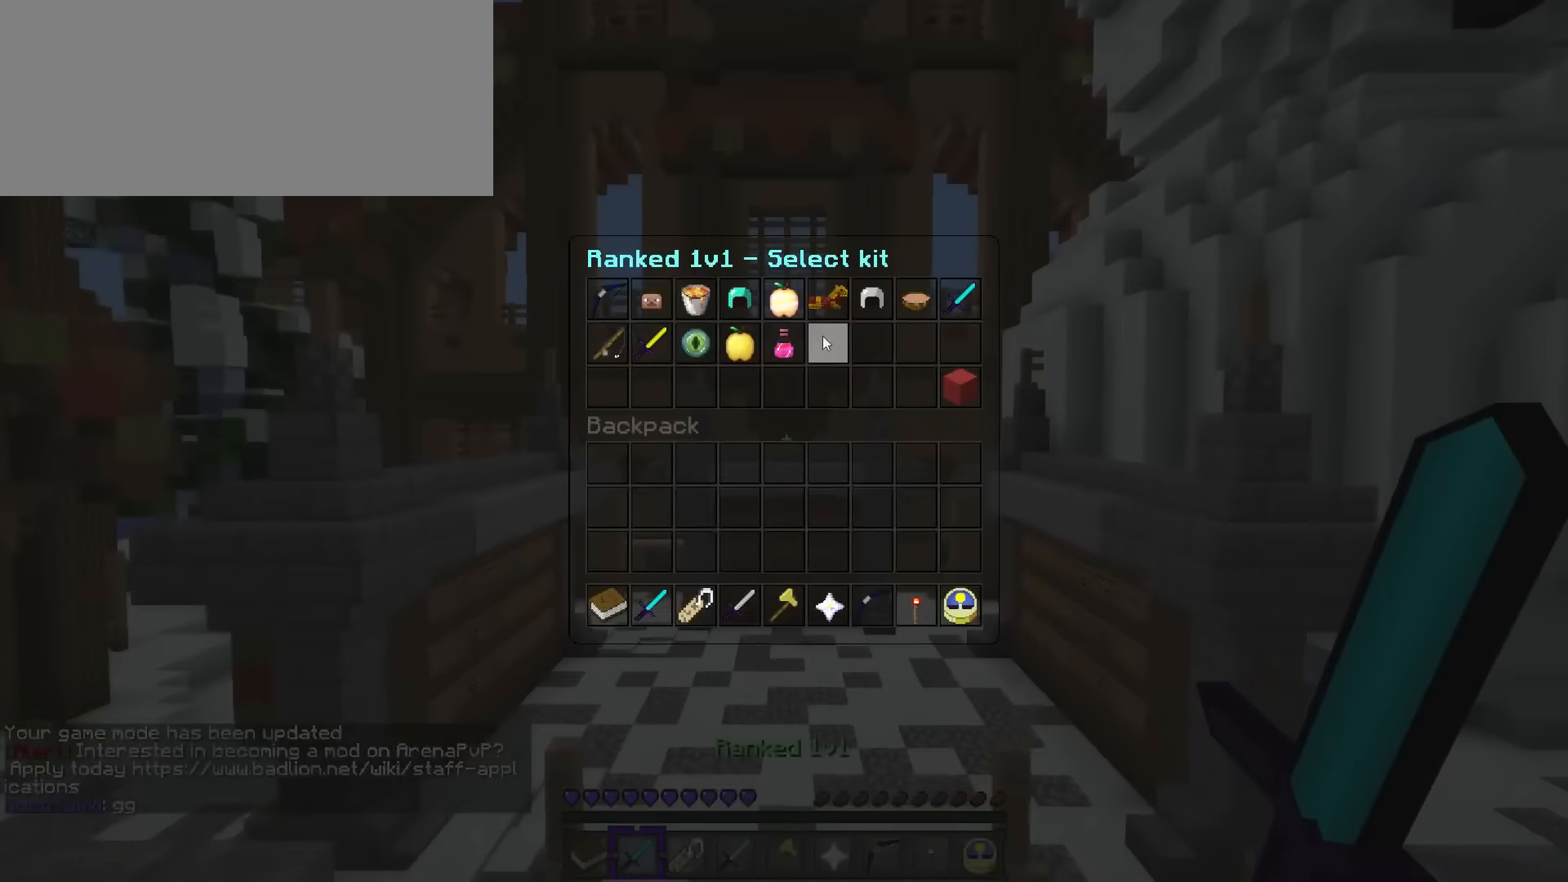
{"keys": [], "events": []}
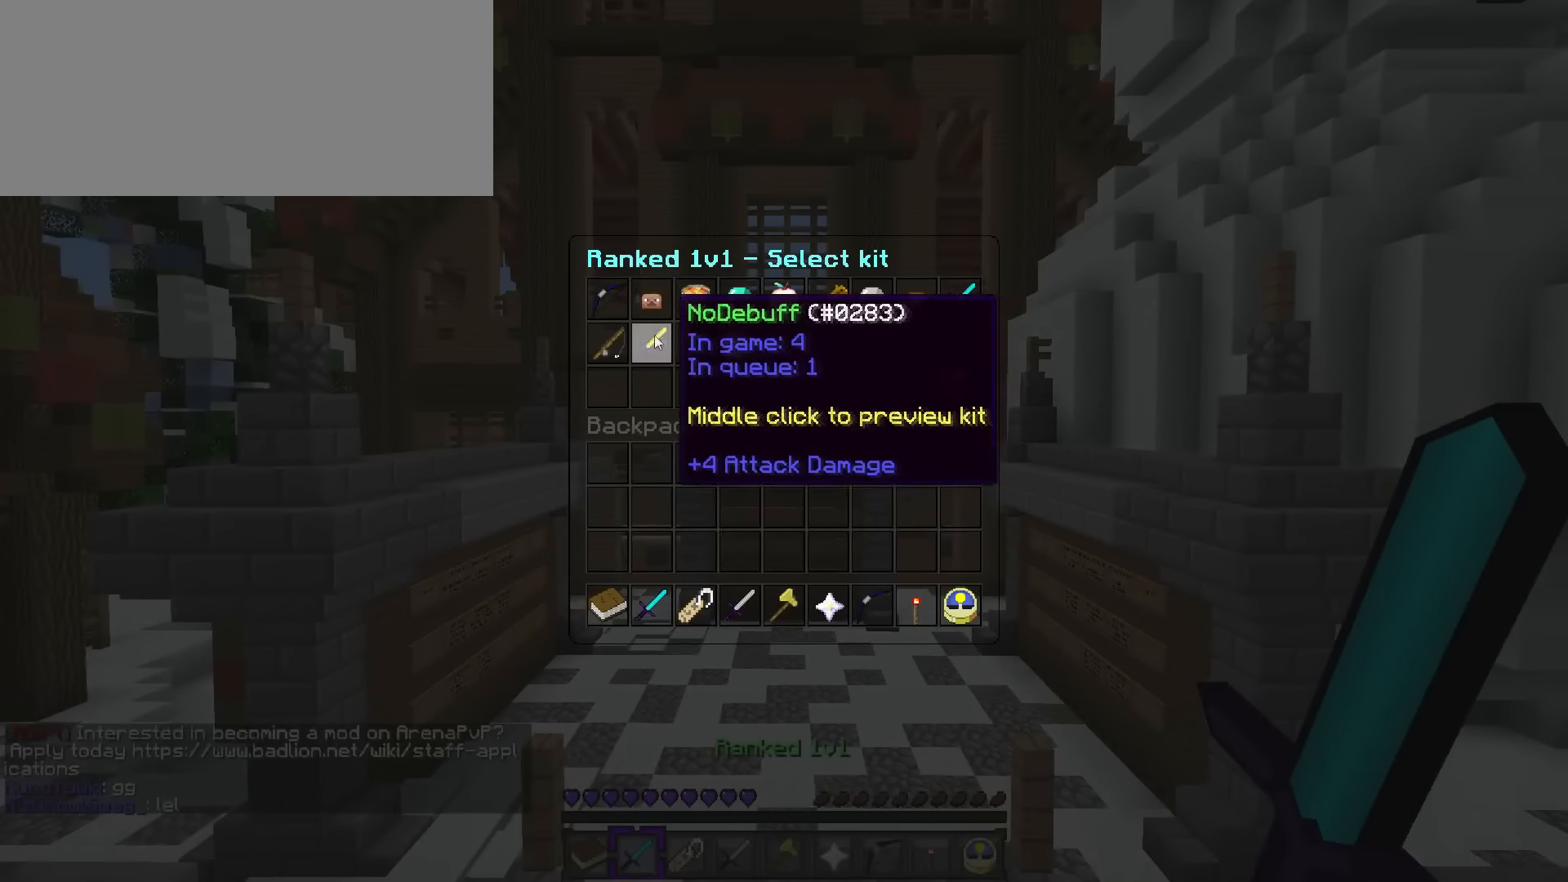
{"keys": [], "events": []}
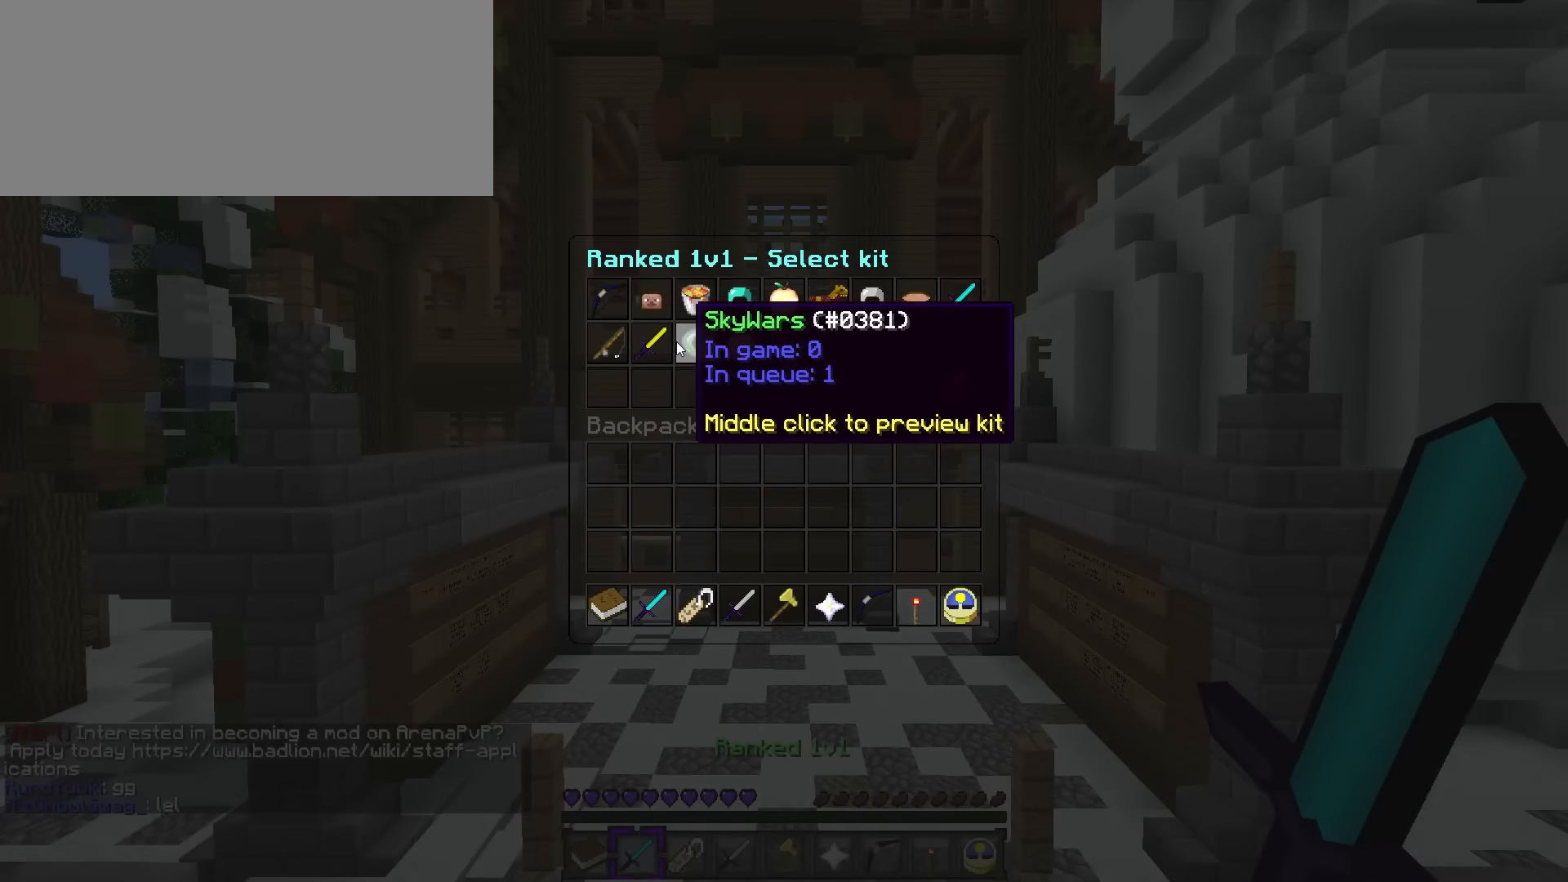
{"keys": [], "events": []}